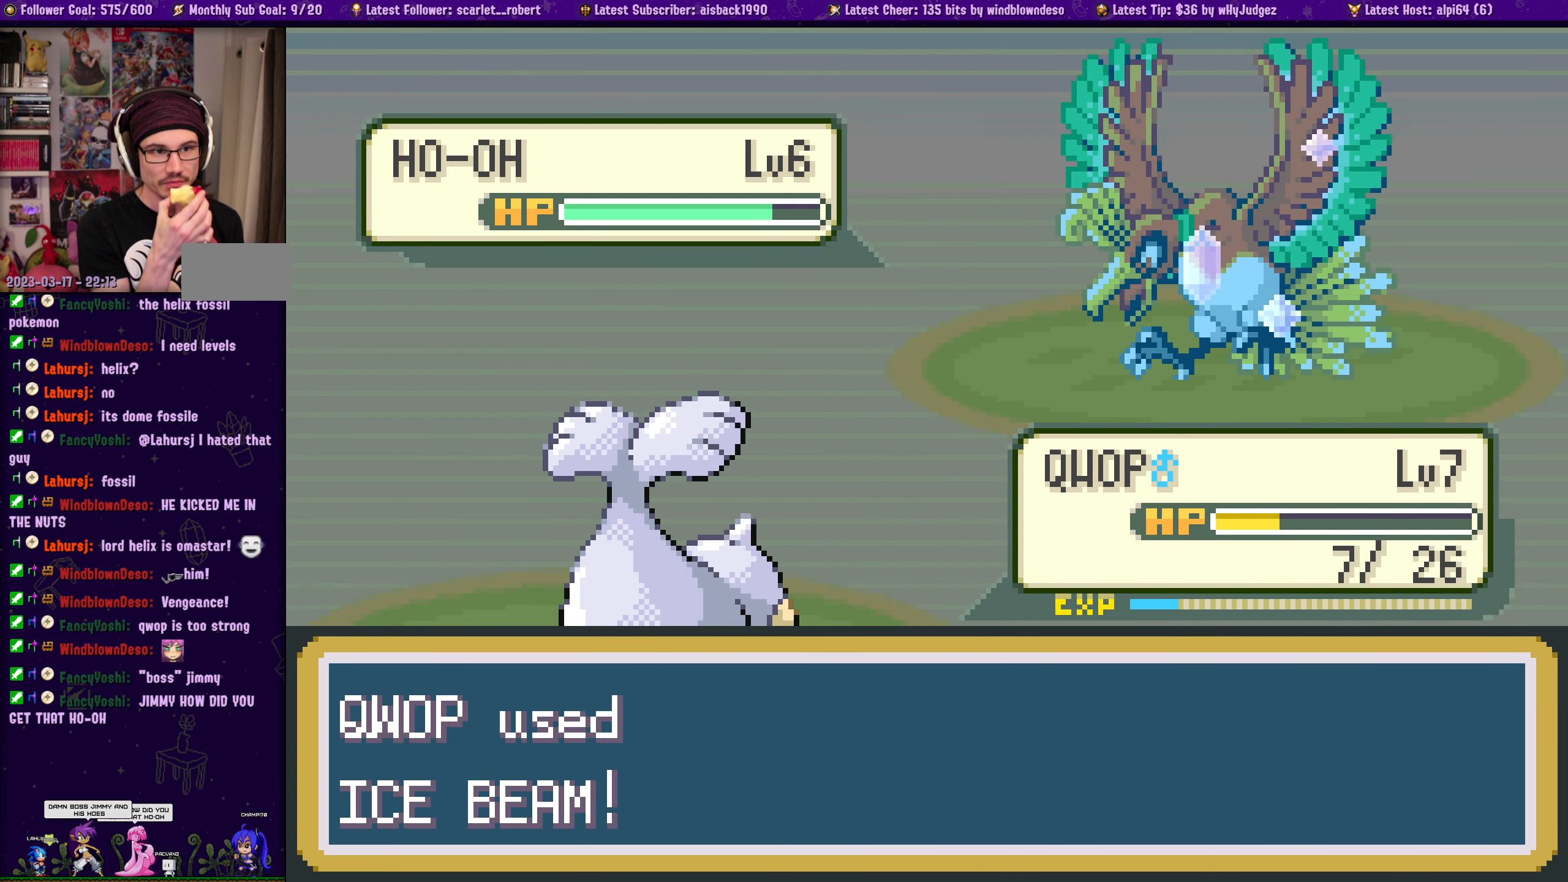
Gameplay with a controller (PlayStation layout); each line is a JSON object with the inputs held at the frame after it. "events" lists button and stick changes between this image and that frame as [ms after this image, input, new state], when the widget could be followed in between. Not read: L2 R2.
{"buttons": [], "left_stick": "center", "right_stick": "center", "events": [[200, "CROSS", "down"], [300, "CROSS", "up"]]}
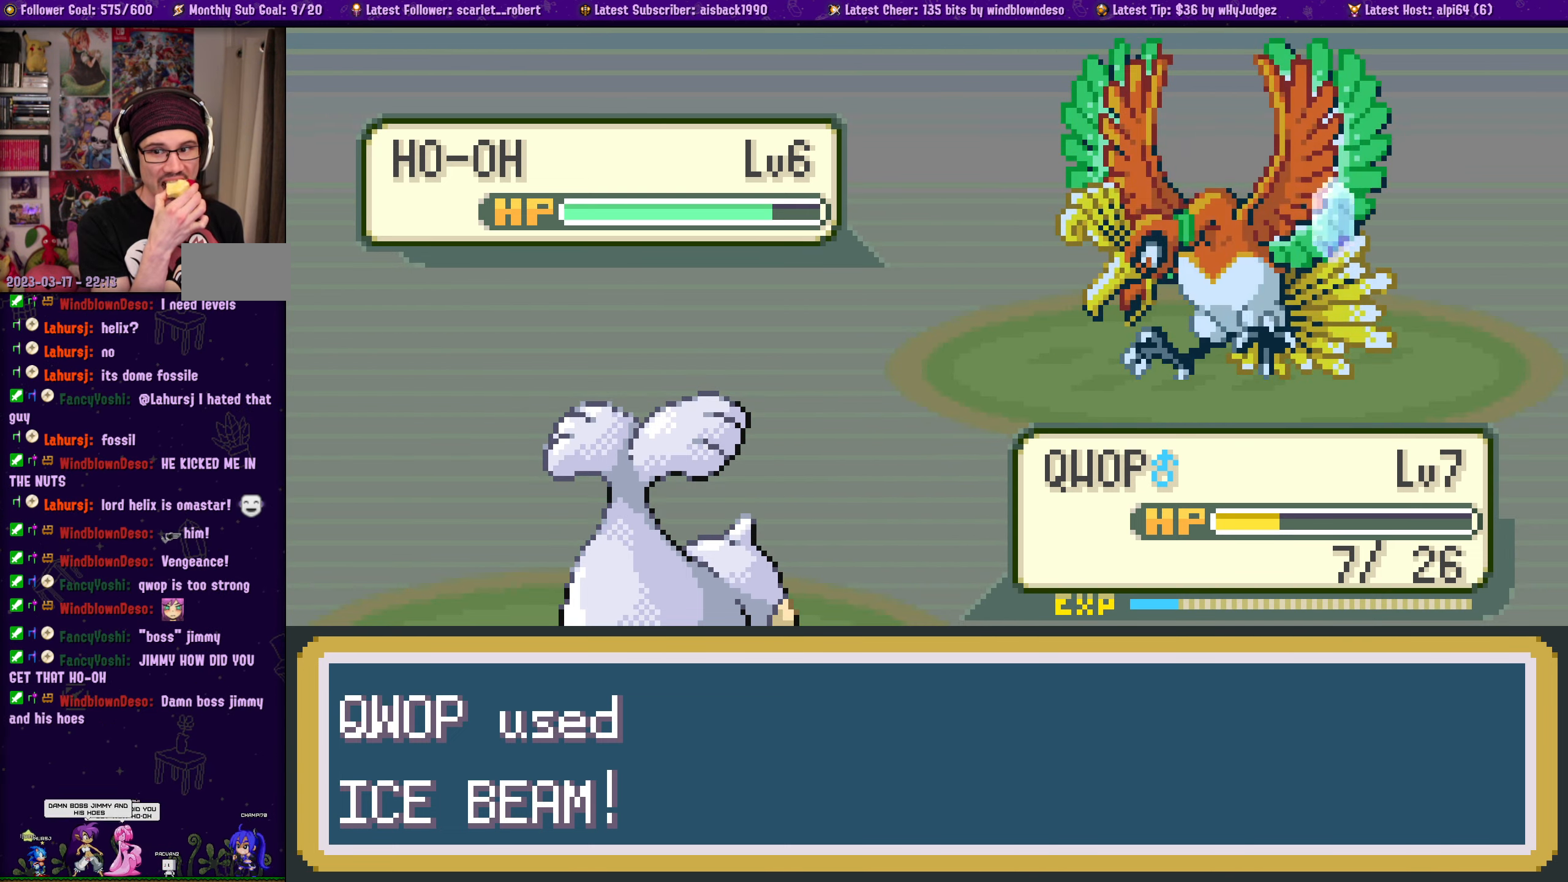
{"buttons": [], "left_stick": "center", "right_stick": "center", "events": []}
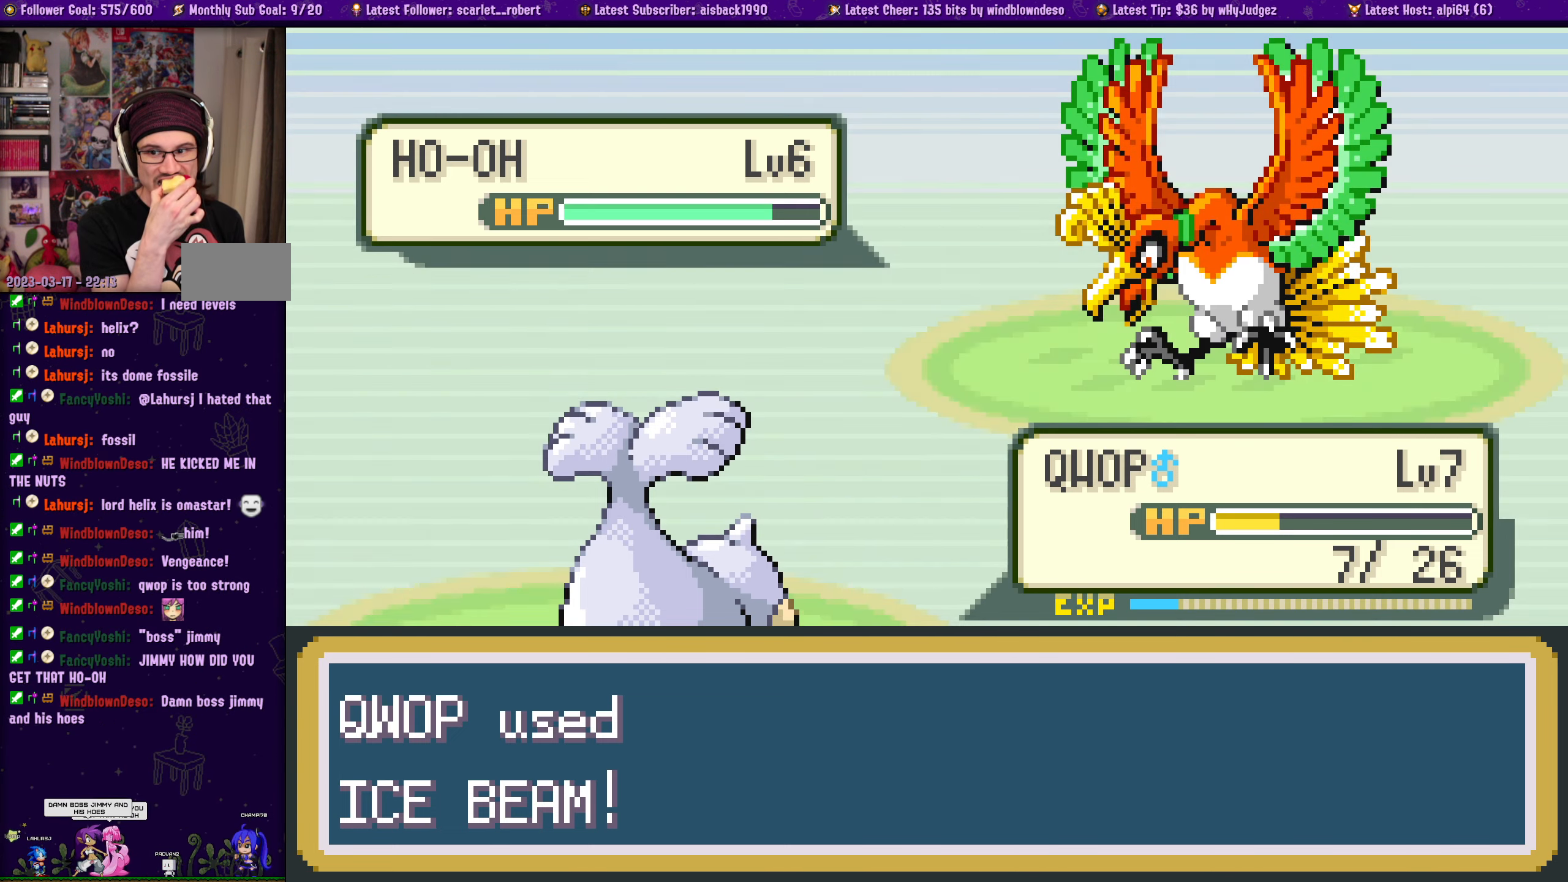
{"buttons": [], "left_stick": "center", "right_stick": "center", "events": []}
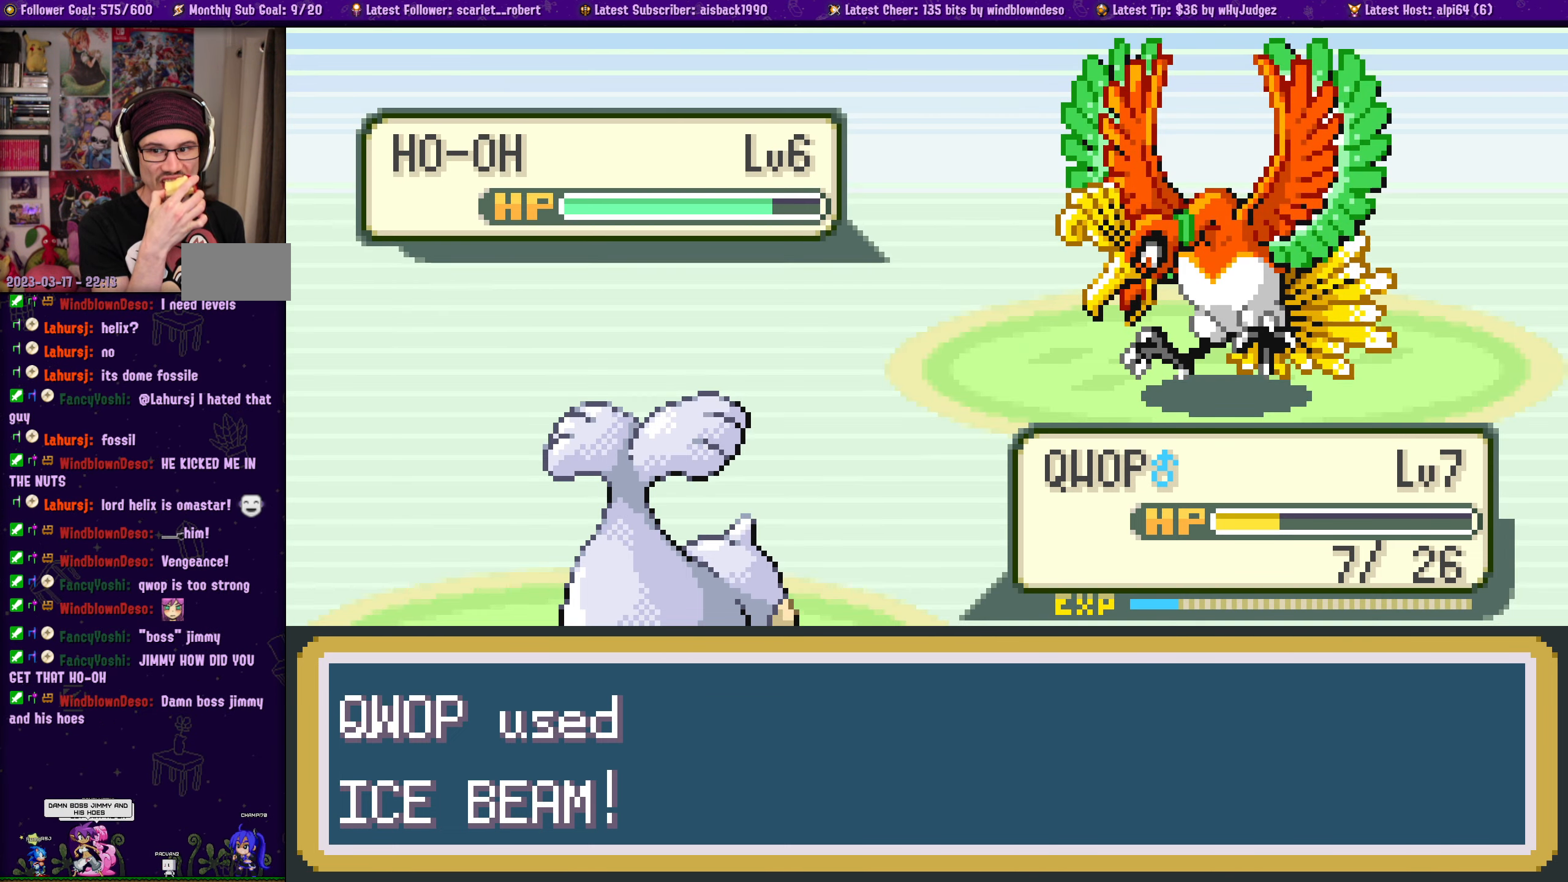
{"buttons": [], "left_stick": "center", "right_stick": "center", "events": []}
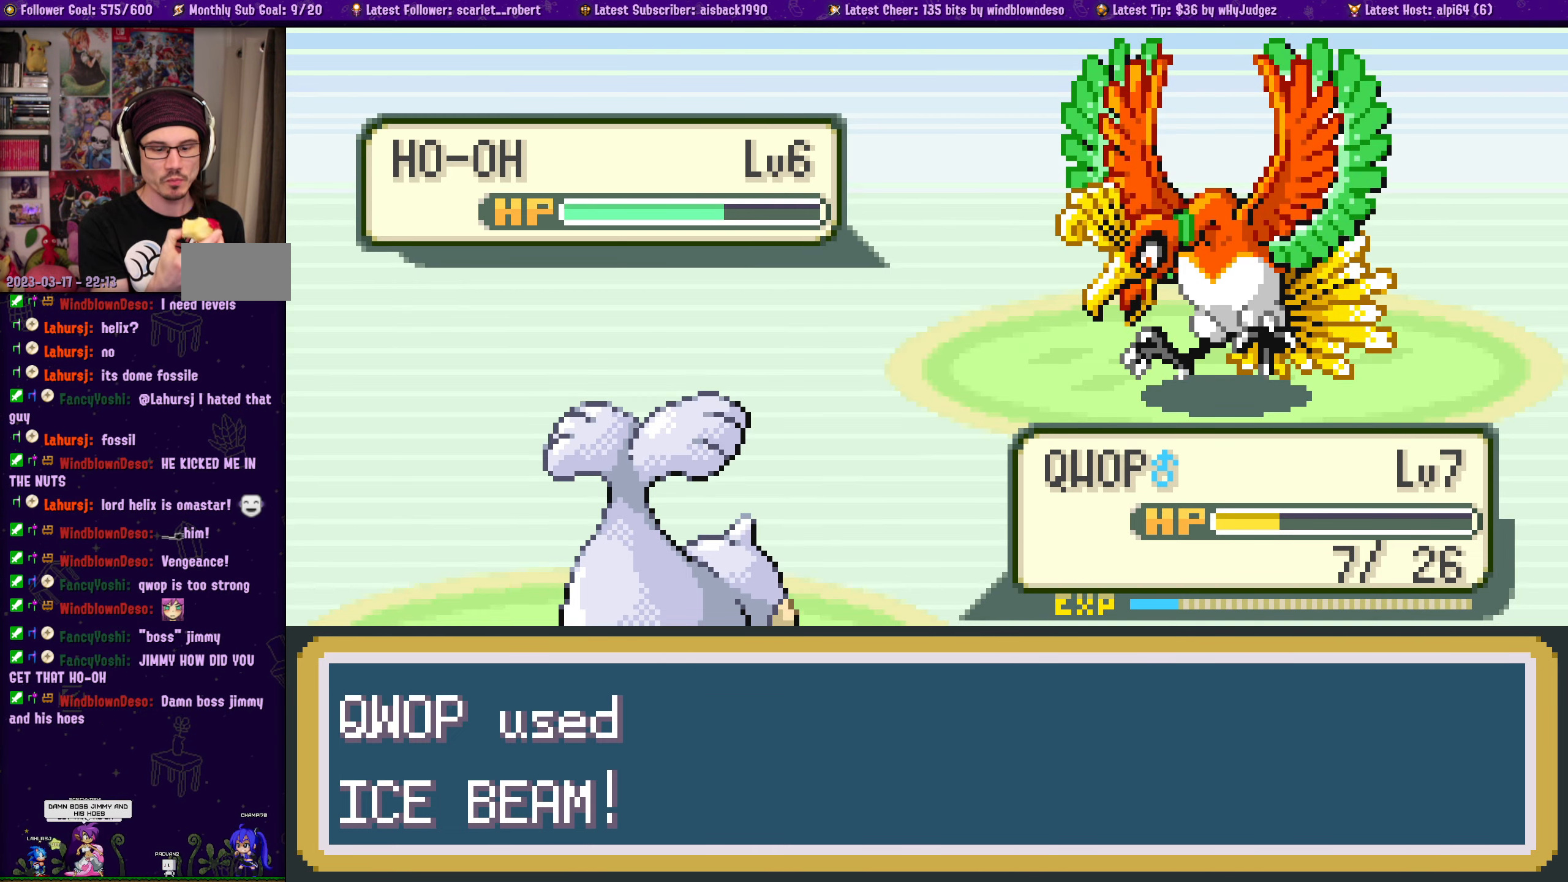
{"buttons": [], "left_stick": "center", "right_stick": "center", "events": []}
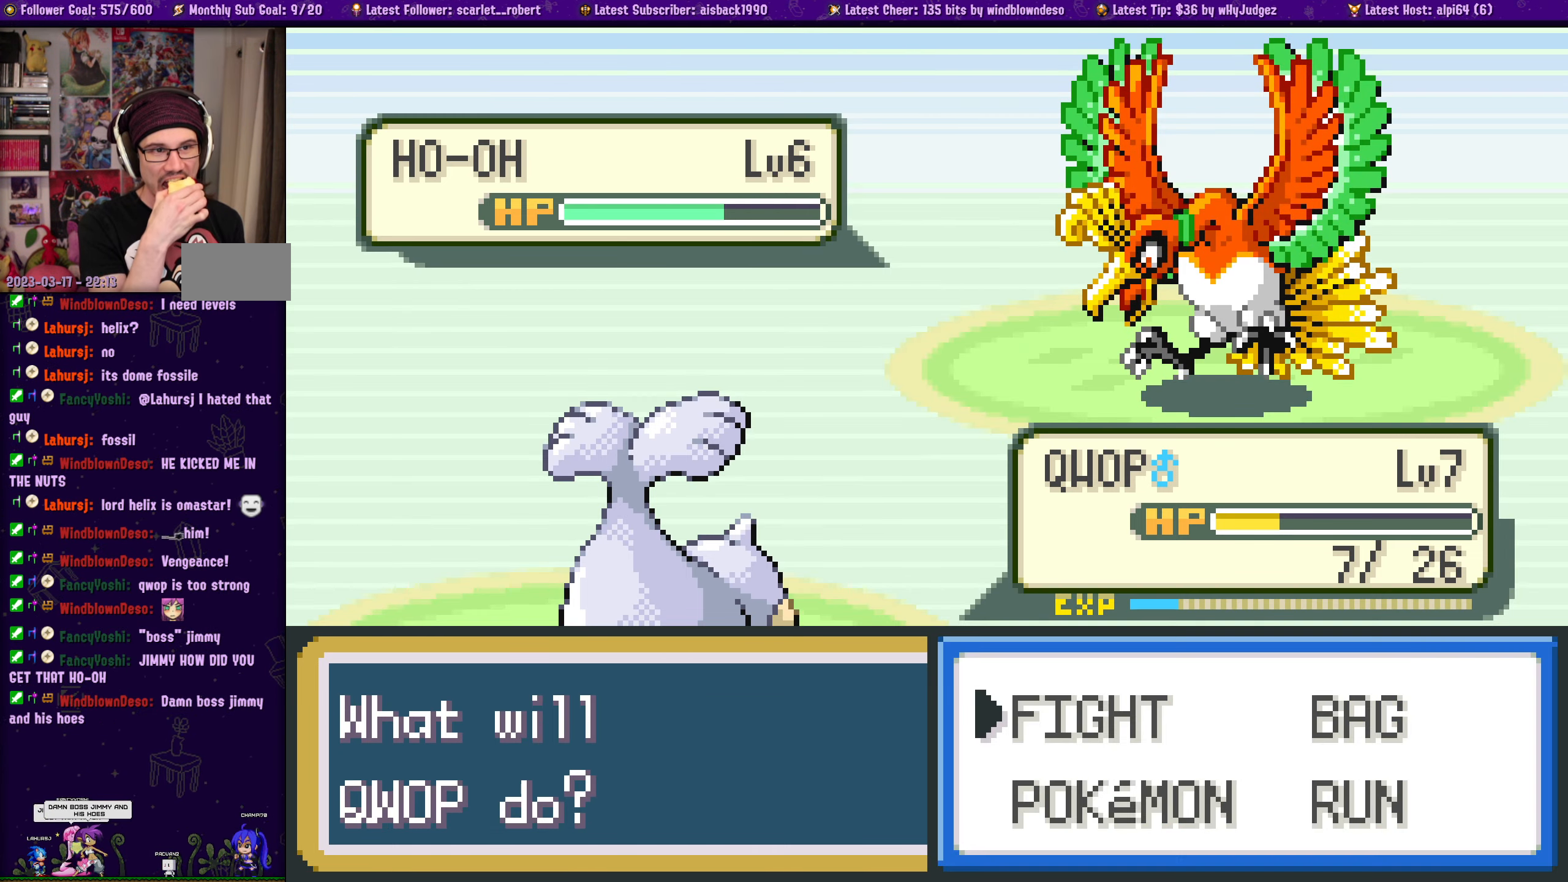
{"buttons": [], "left_stick": "center", "right_stick": "center", "events": [[267, "CROSS", "down"], [450, "CROSS", "up"]]}
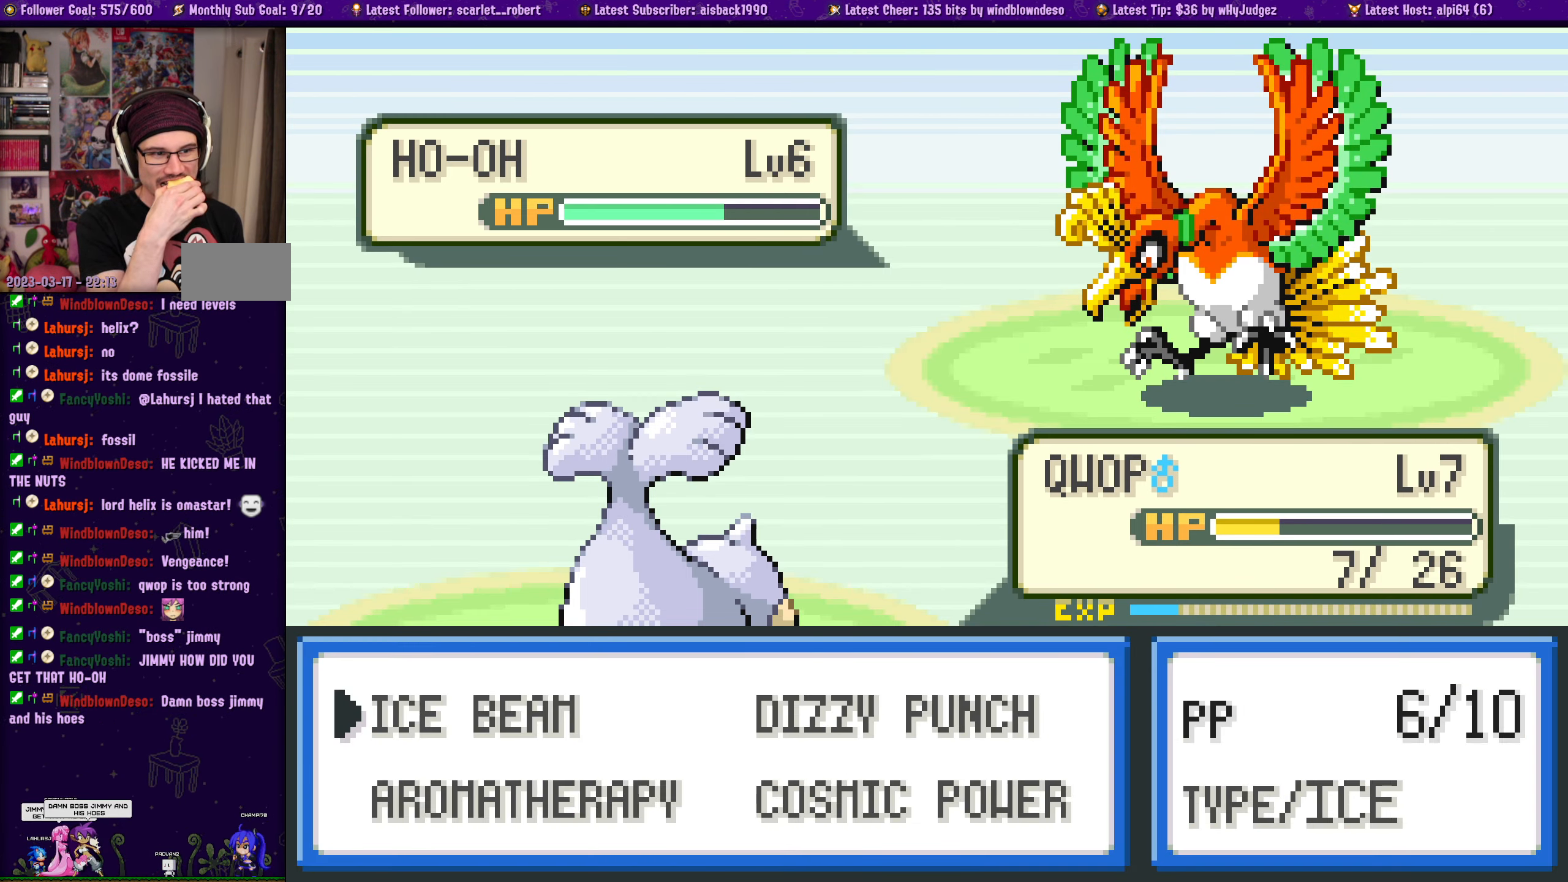
{"buttons": [], "left_stick": "center", "right_stick": "center", "events": [[100, "CROSS", "down"], [250, "CROSS", "up"], [334, "CROSS", "down"], [450, "CROSS", "up"]]}
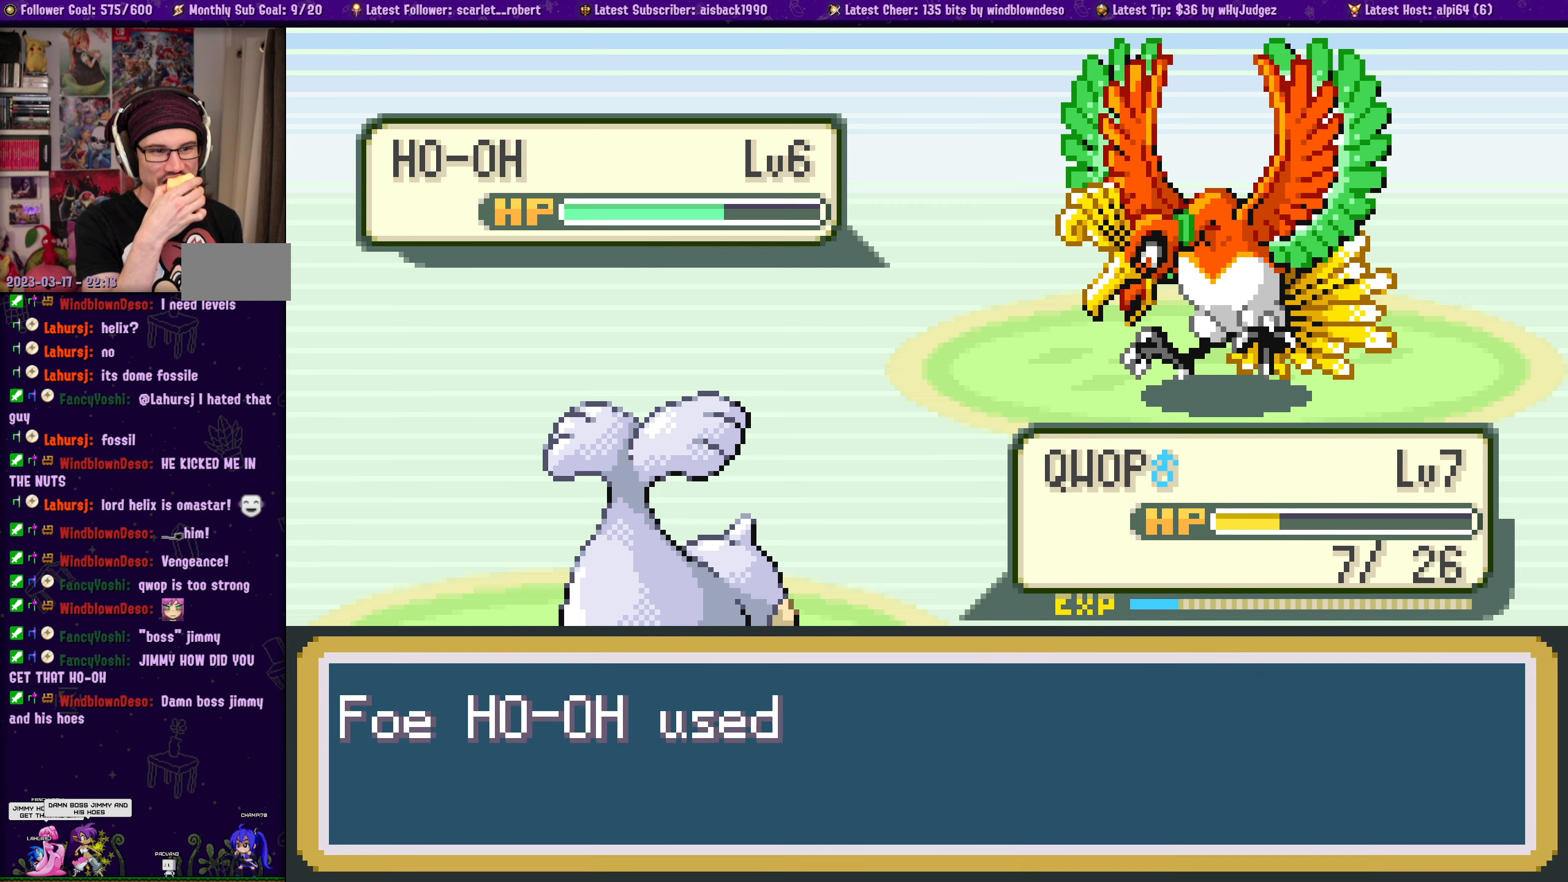
{"buttons": [], "left_stick": "center", "right_stick": "center", "events": [[34, "CROSS", "down"], [150, "CROSS", "up"]]}
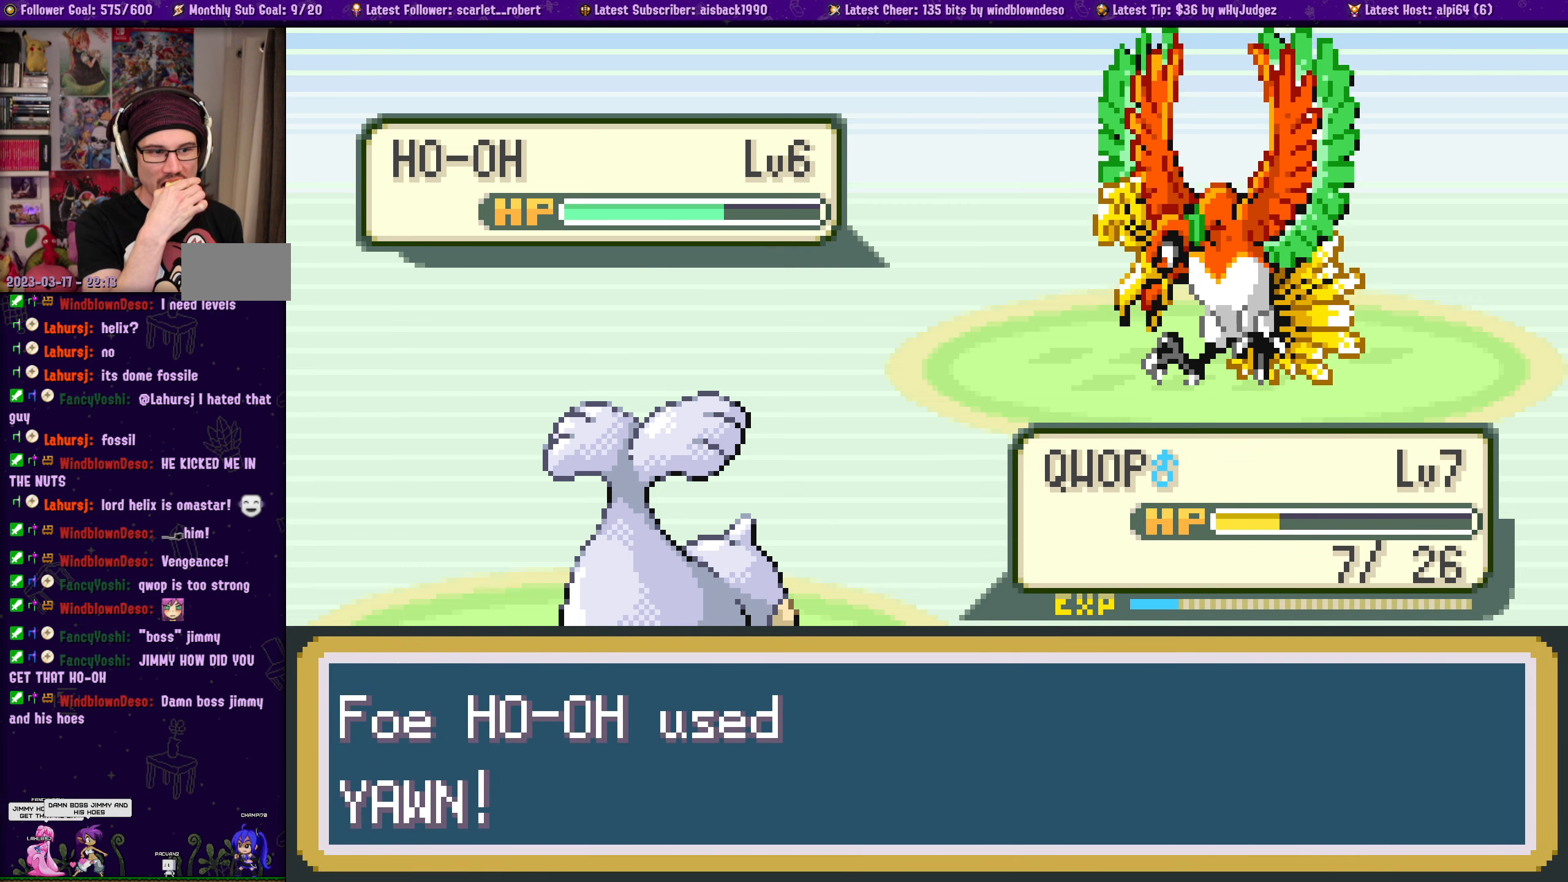
{"buttons": [], "left_stick": "center", "right_stick": "center", "events": []}
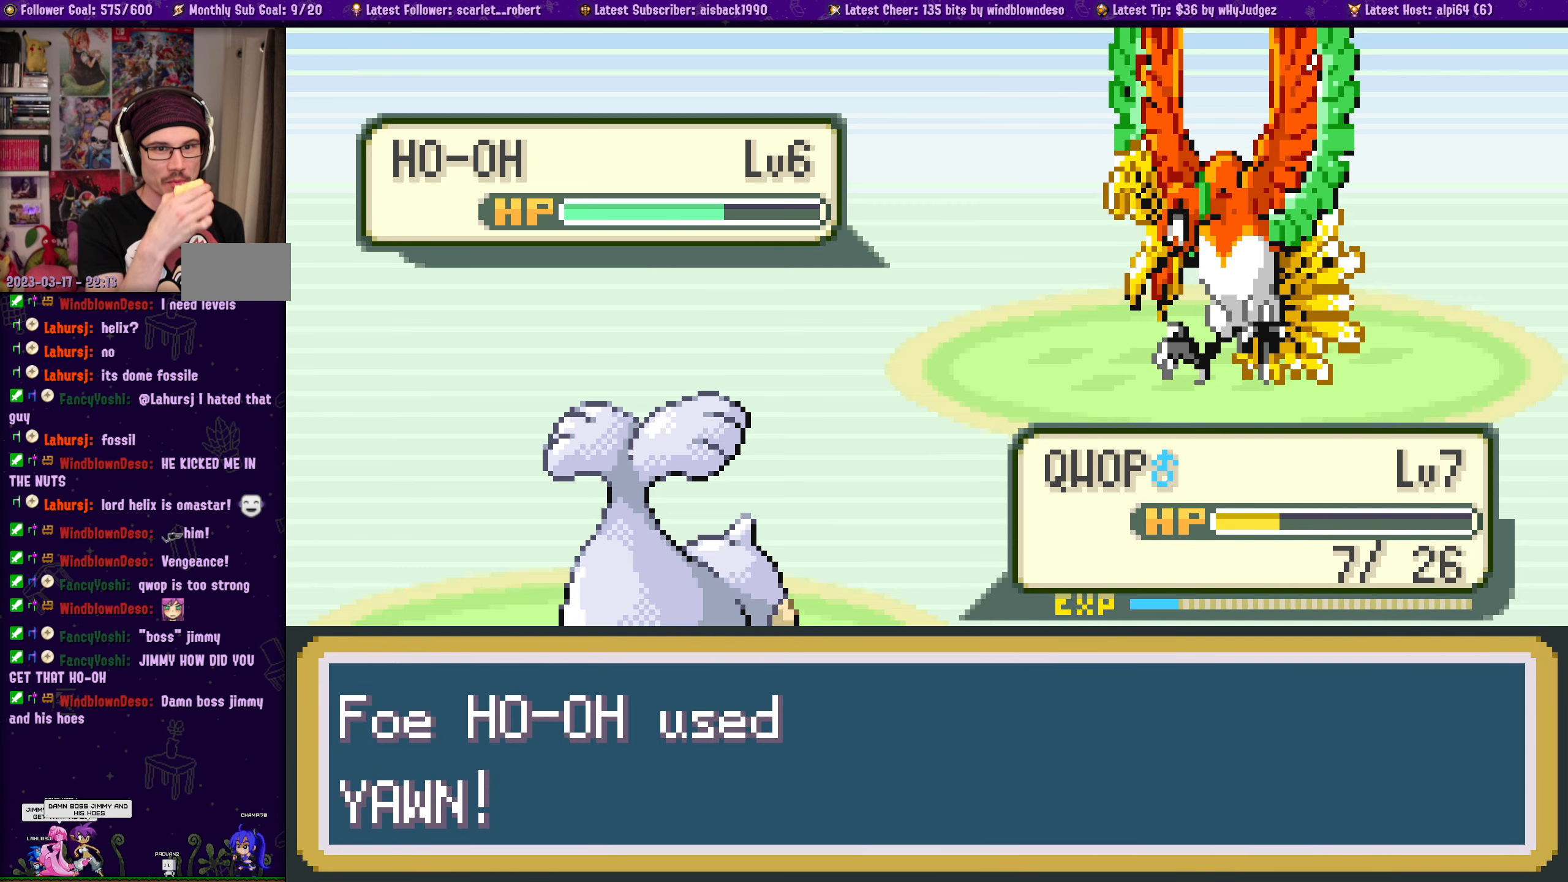
{"buttons": [], "left_stick": "center", "right_stick": "center", "events": []}
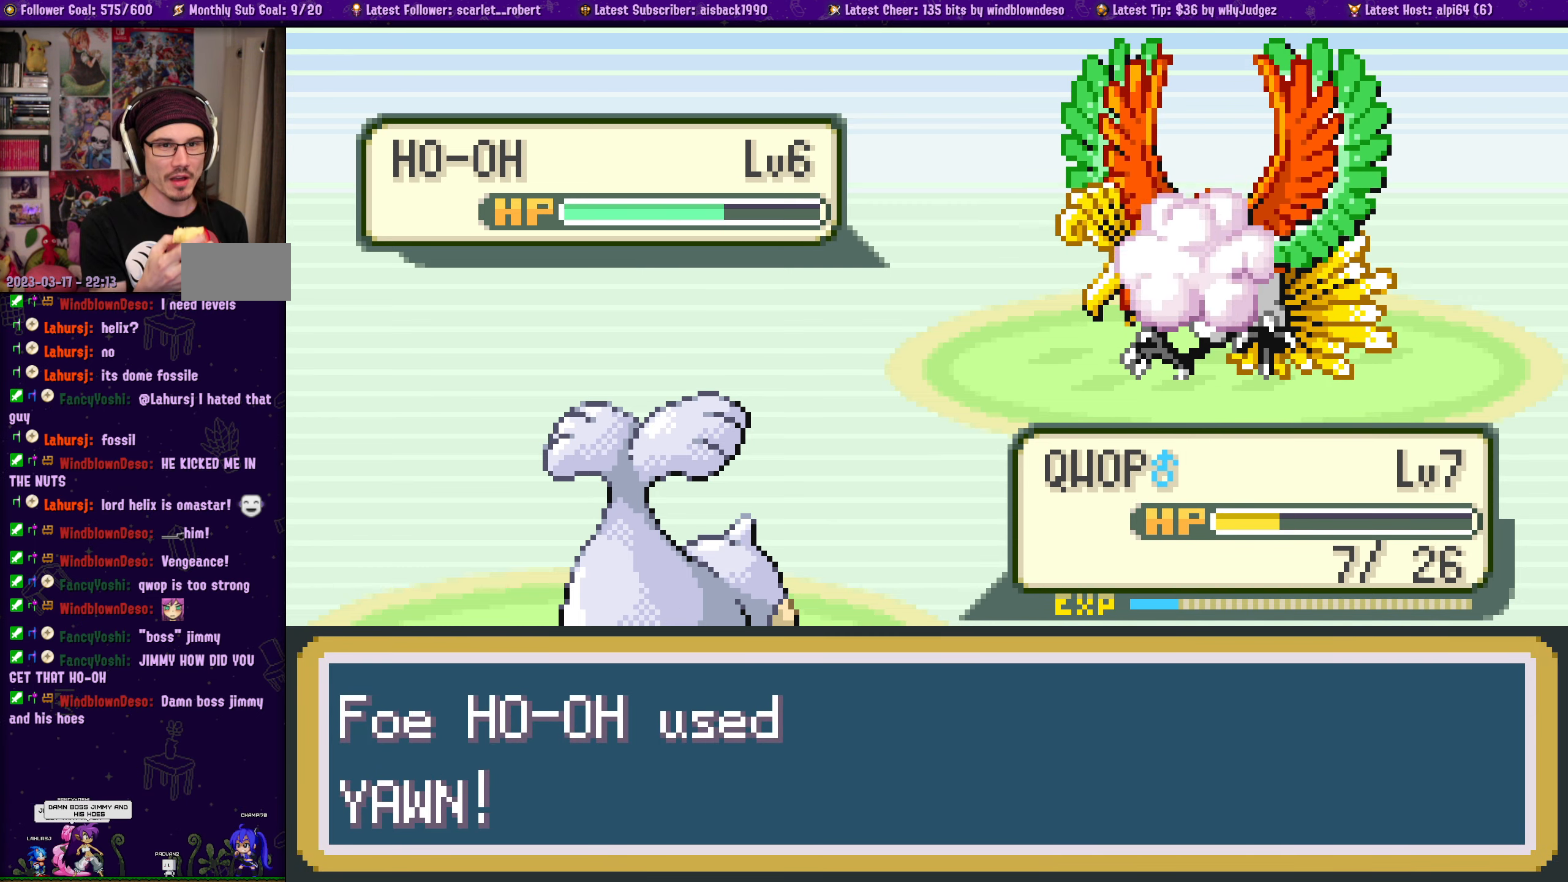
{"buttons": [], "left_stick": "center", "right_stick": "center", "events": []}
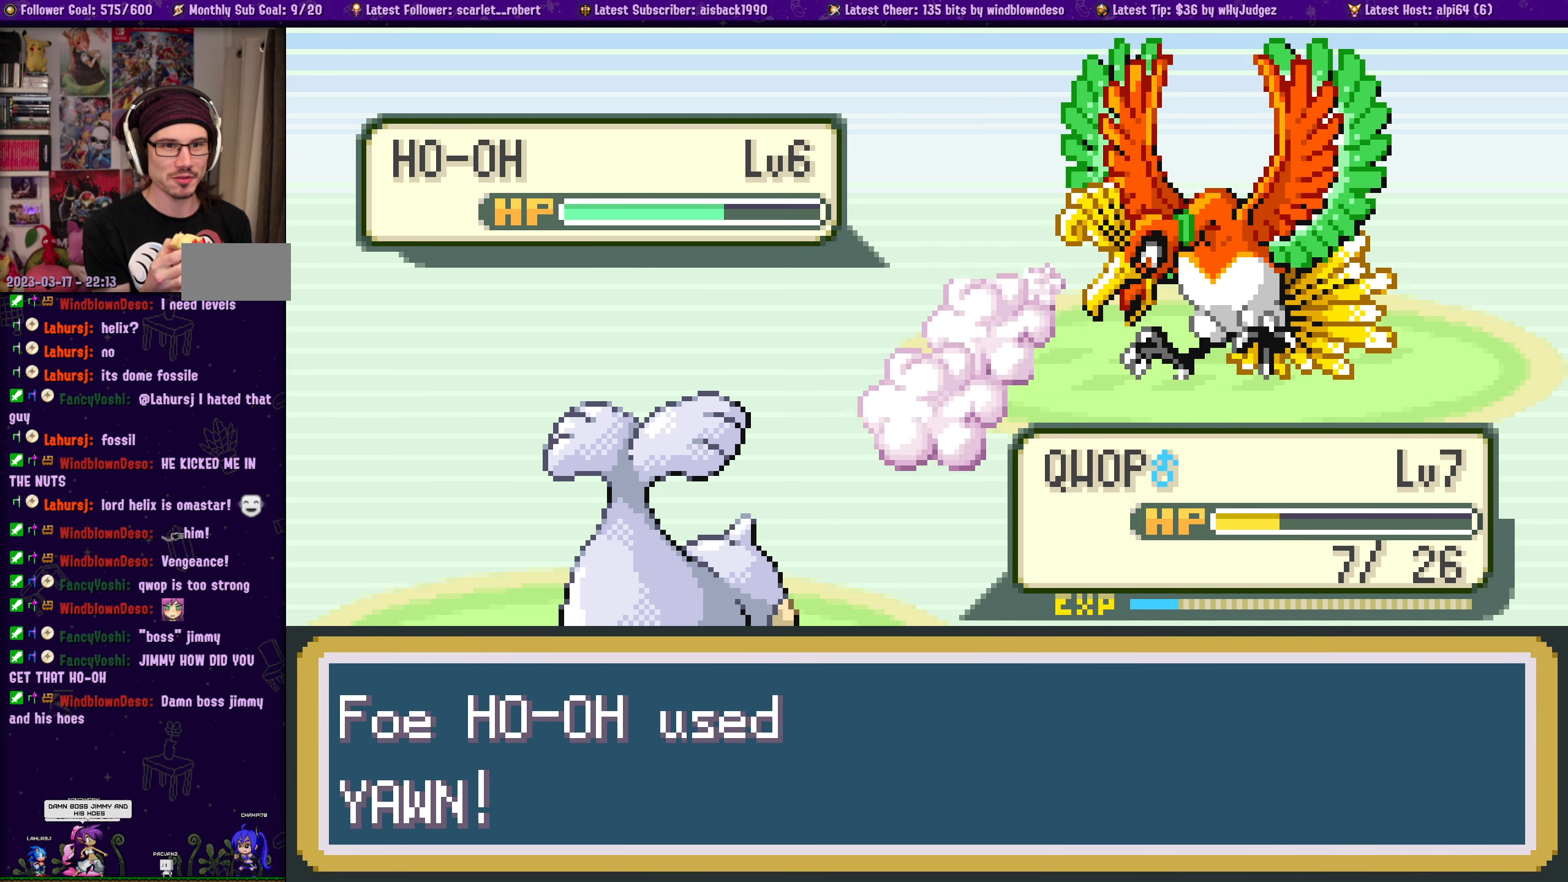
{"buttons": [], "left_stick": "center", "right_stick": "center", "events": []}
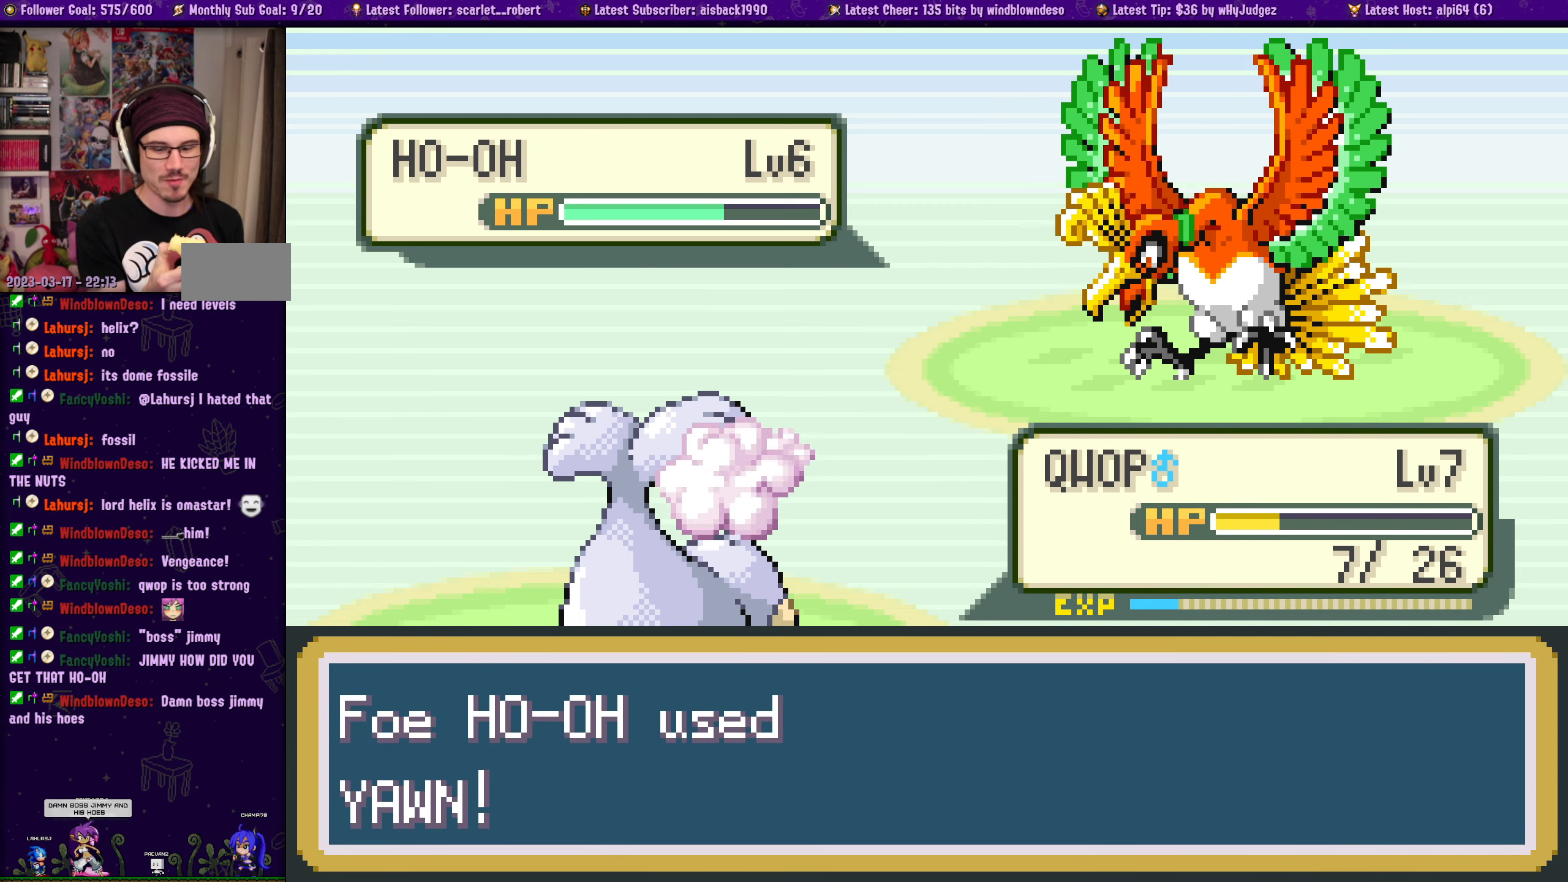
{"buttons": [], "left_stick": "center", "right_stick": "center", "events": []}
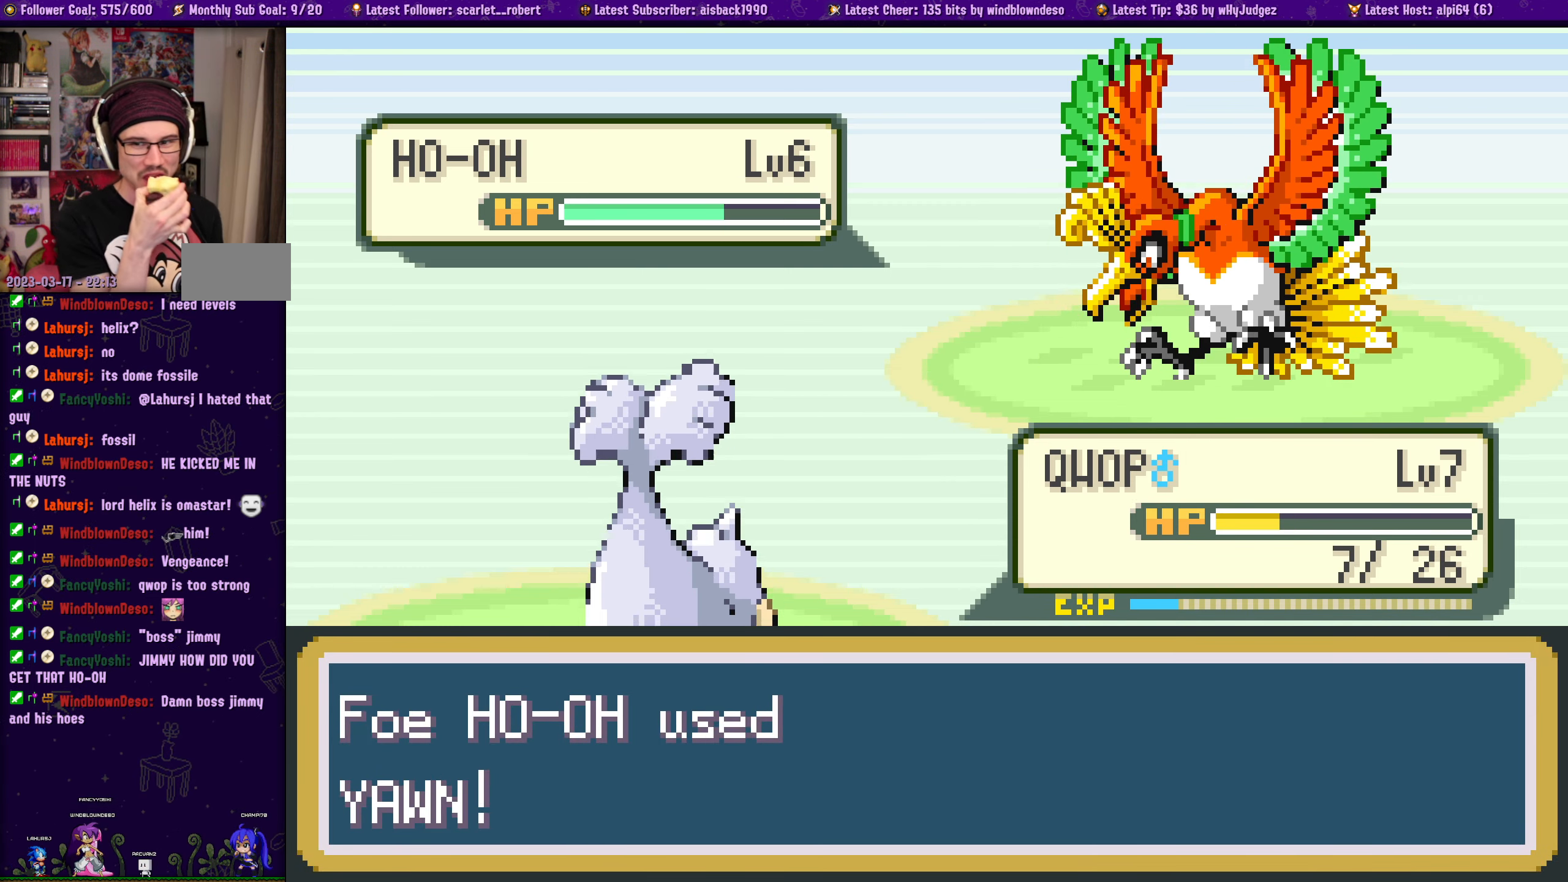
{"buttons": [], "left_stick": "center", "right_stick": "center", "events": []}
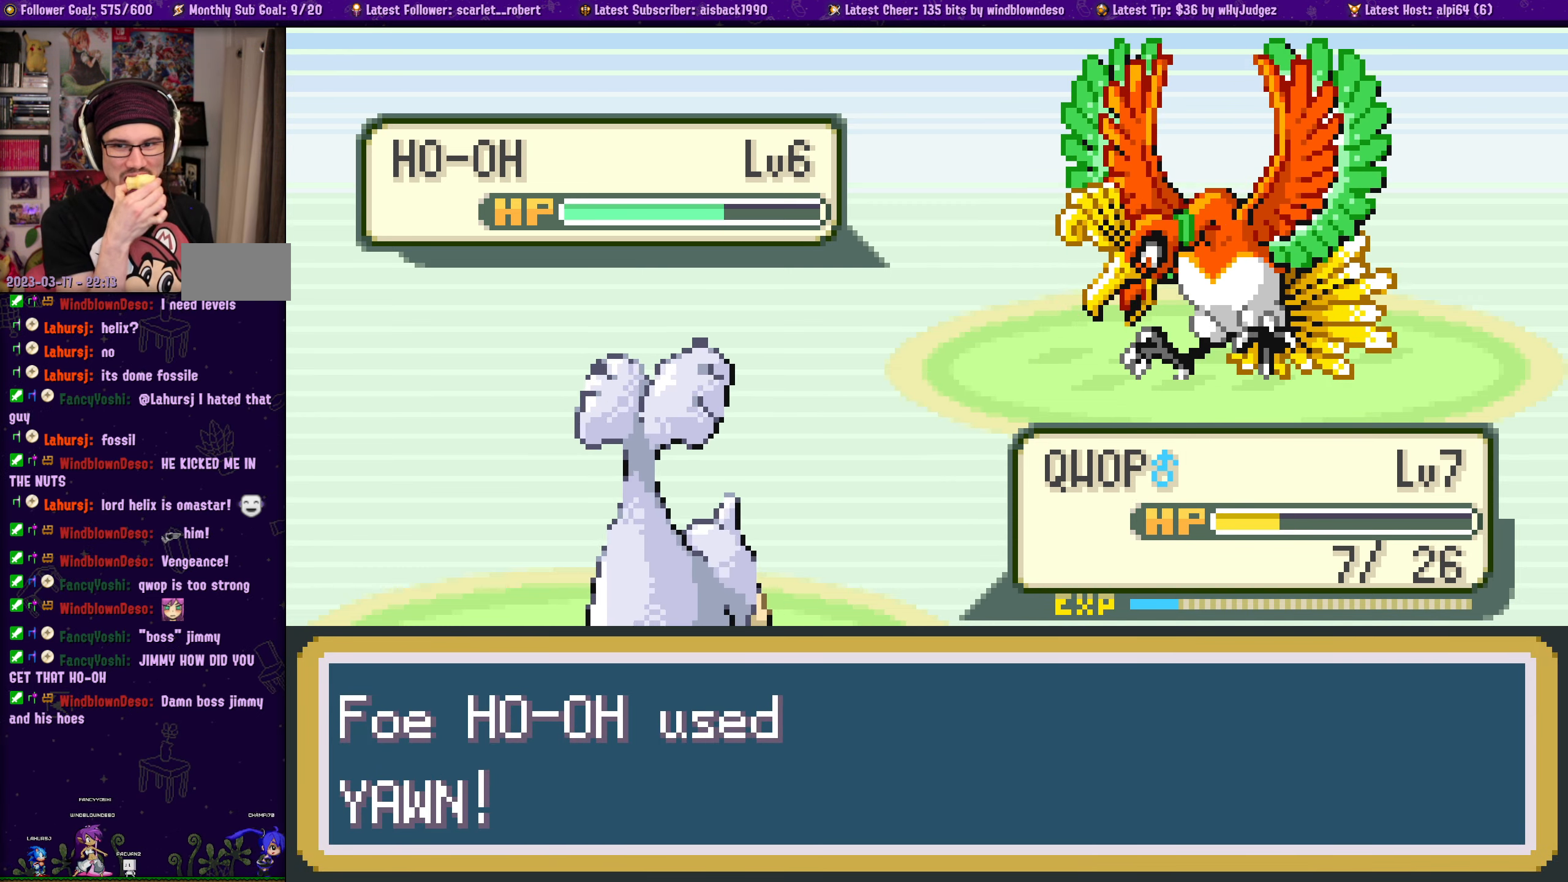
{"buttons": [], "left_stick": "center", "right_stick": "center", "events": []}
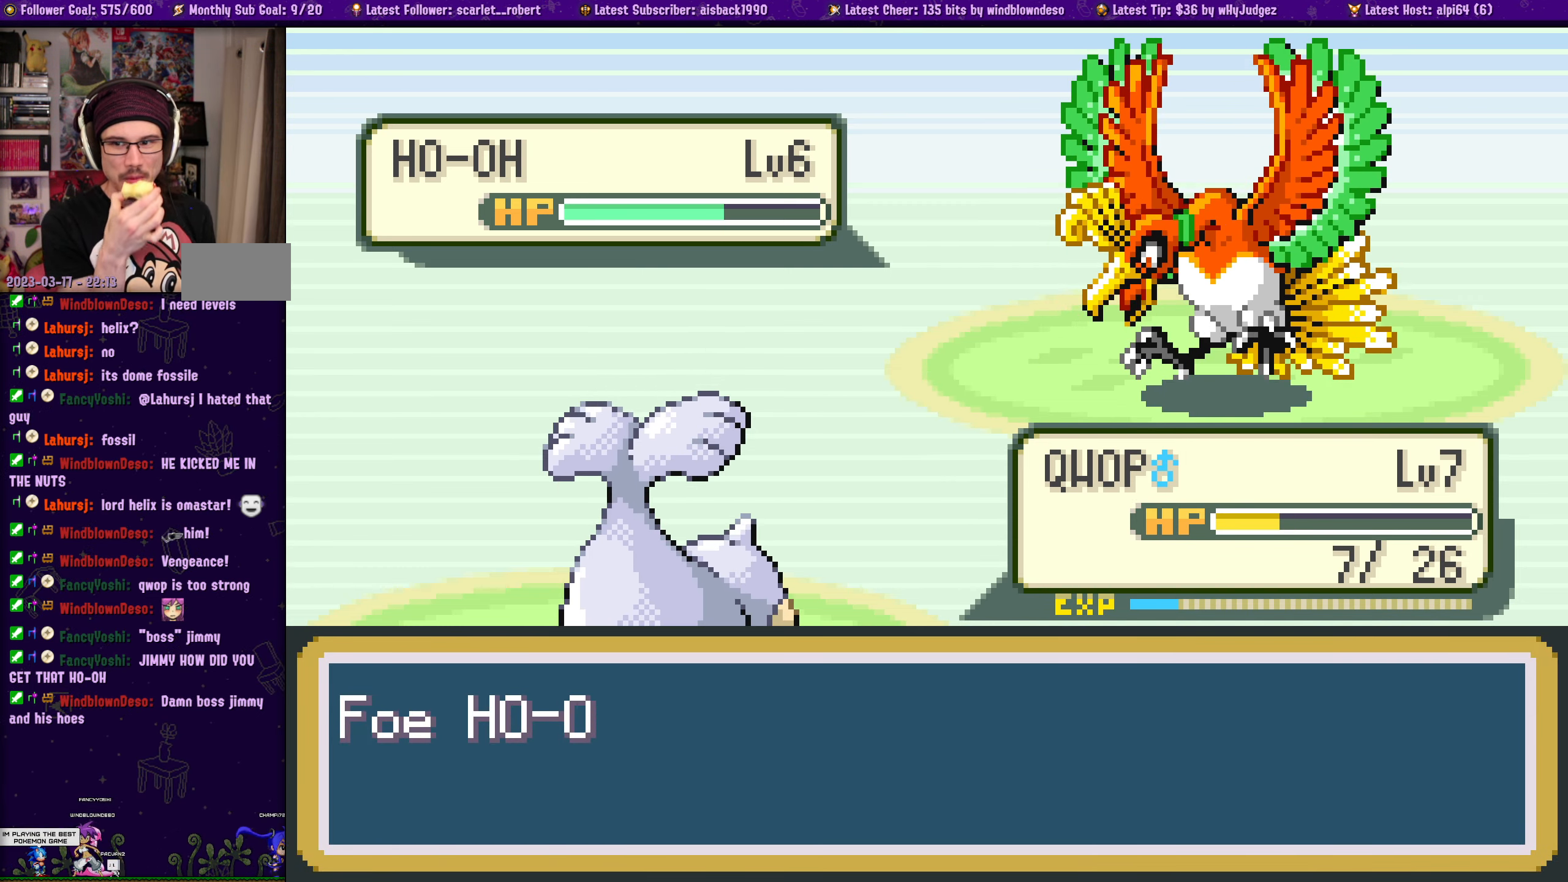
{"buttons": [], "left_stick": "center", "right_stick": "center", "events": [[284, "CROSS", "down"], [417, "CROSS", "up"]]}
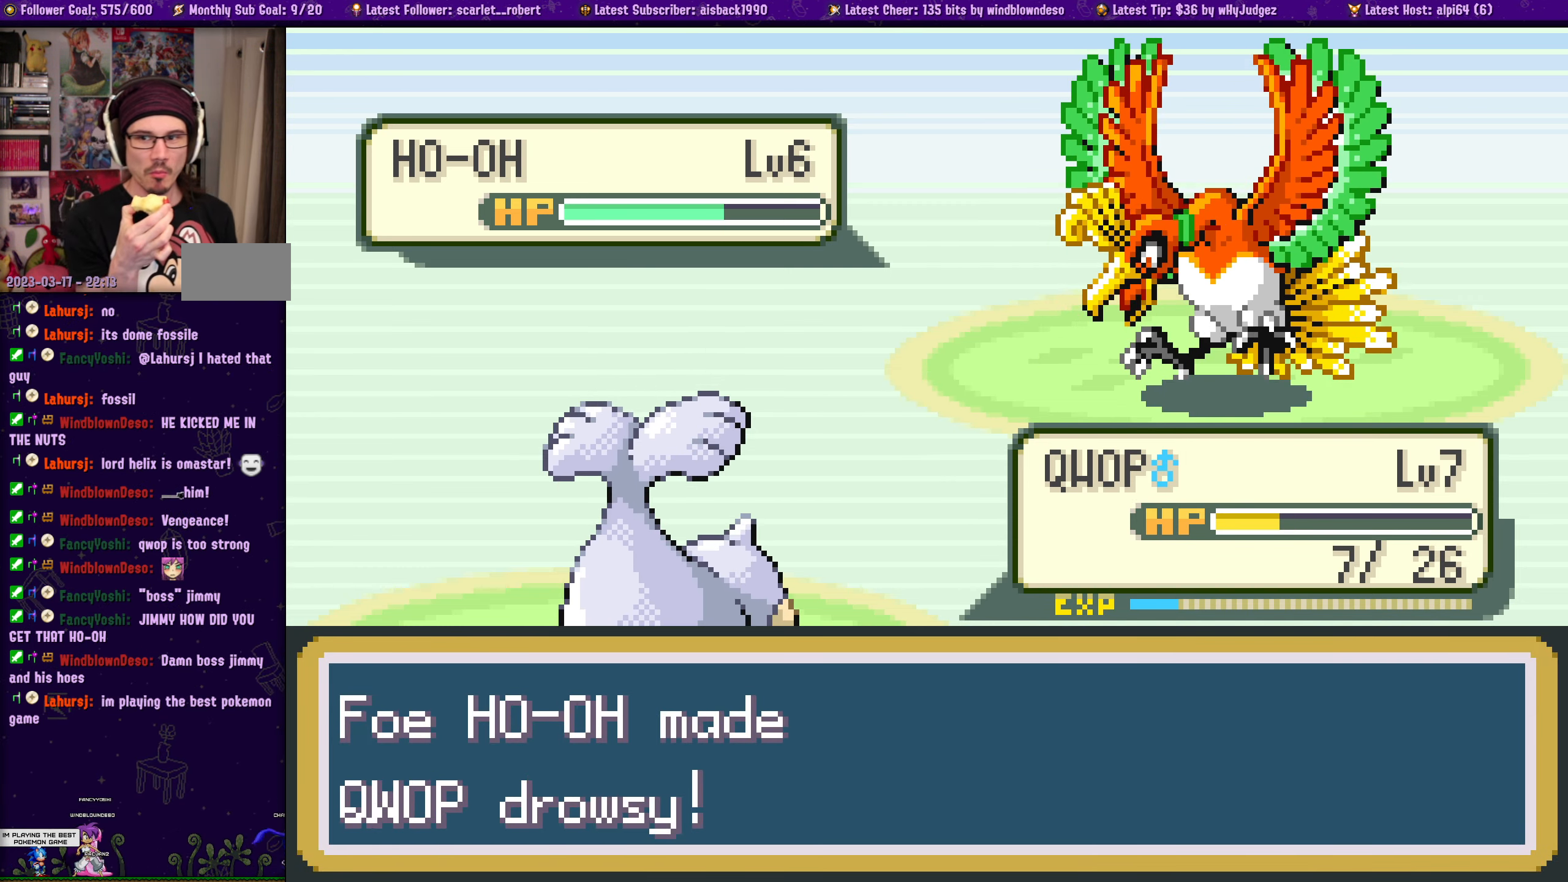
{"buttons": ["CROSS"], "left_stick": "center", "right_stick": "center", "events": [[100, "CROSS", "down"], [216, "CROSS", "up"], [500, "CROSS", "down"]]}
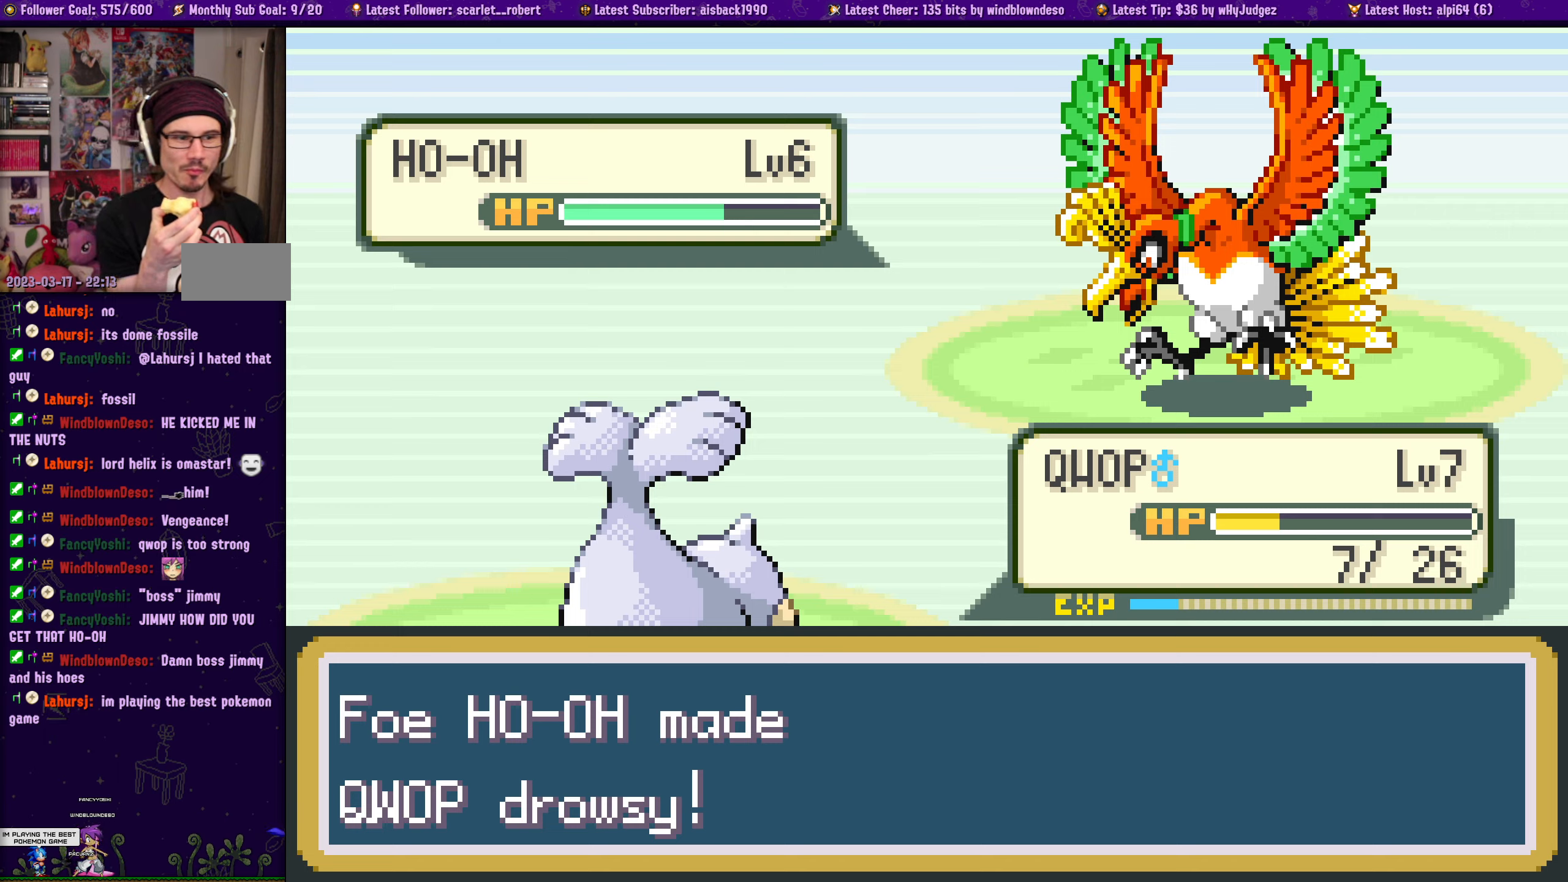
{"buttons": [], "left_stick": "center", "right_stick": "center", "events": [[133, "CROSS", "up"]]}
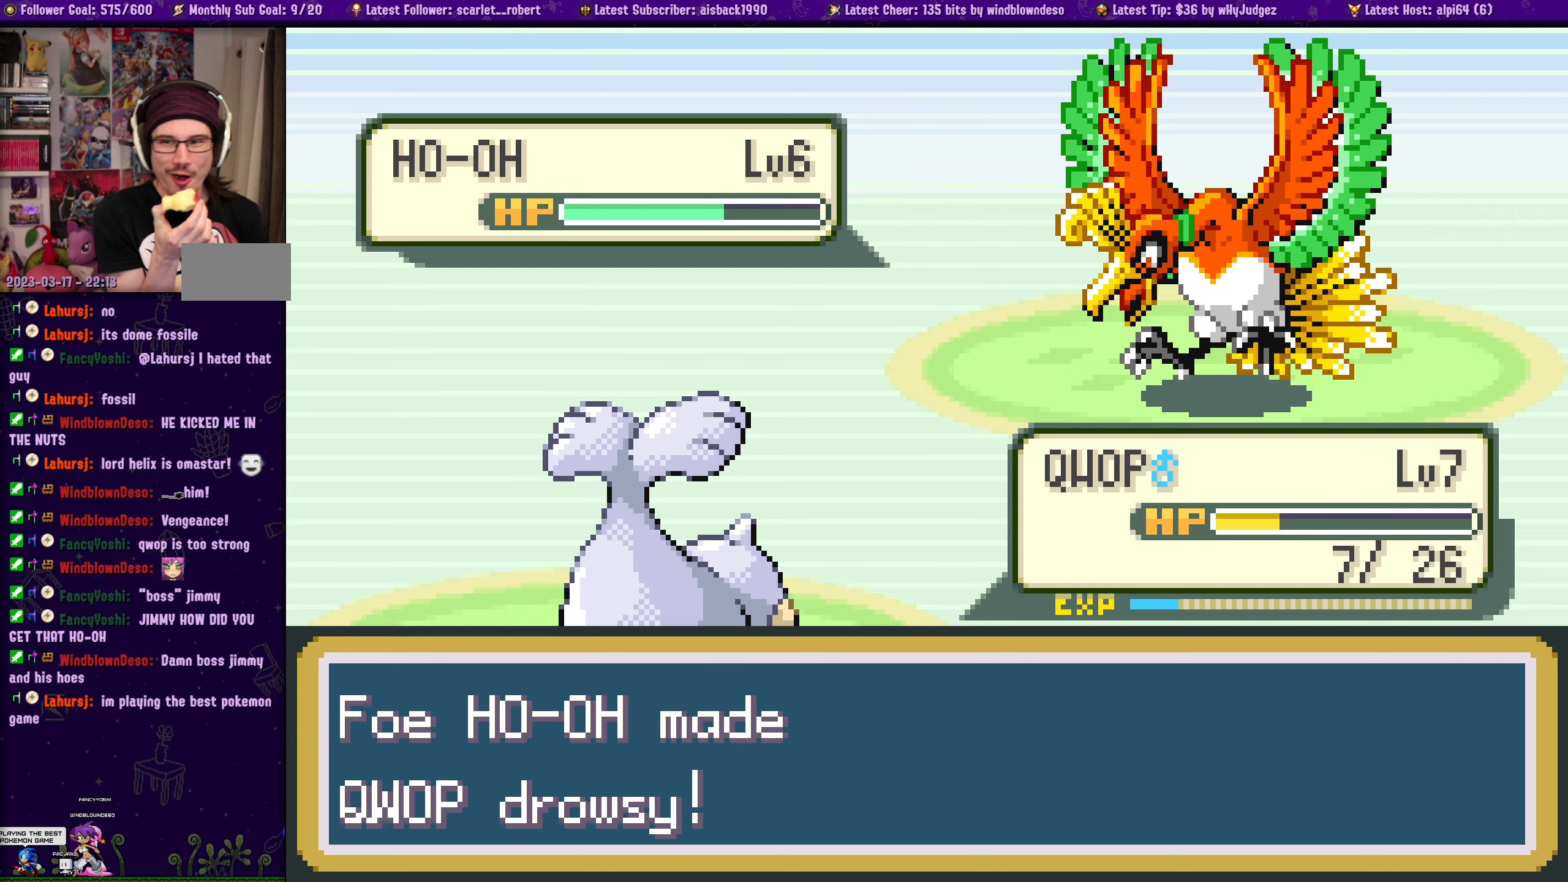
{"buttons": [], "left_stick": "center", "right_stick": "center", "events": [[266, "CROSS", "down"], [416, "CROSS", "up"]]}
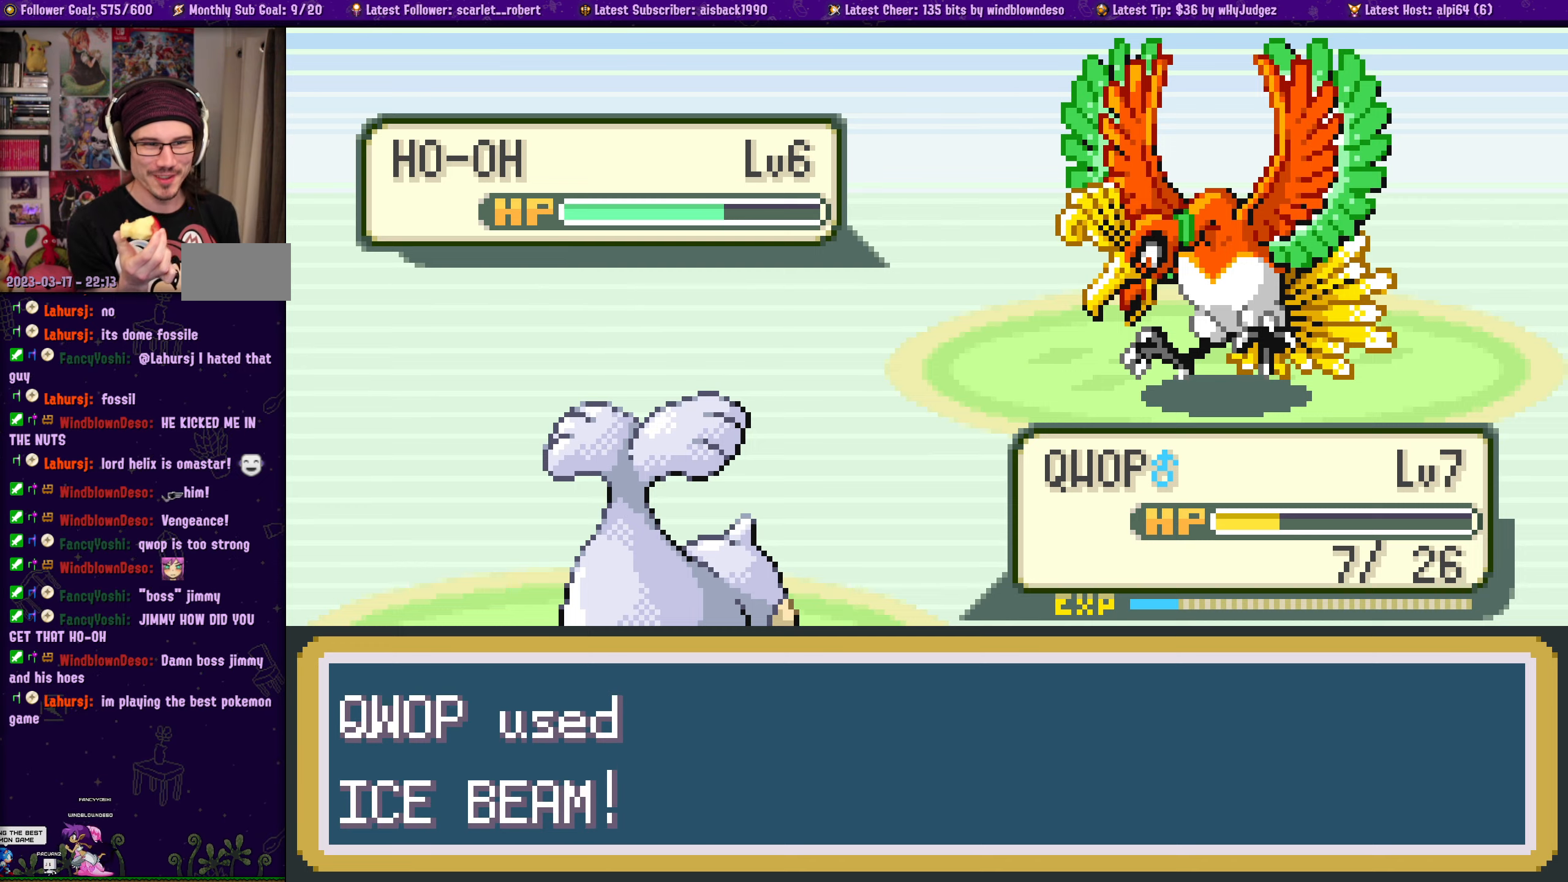
{"buttons": ["CROSS"], "left_stick": "center", "right_stick": "center", "events": [[133, "CROSS", "down"], [266, "CROSS", "up"], [433, "CROSS", "down"]]}
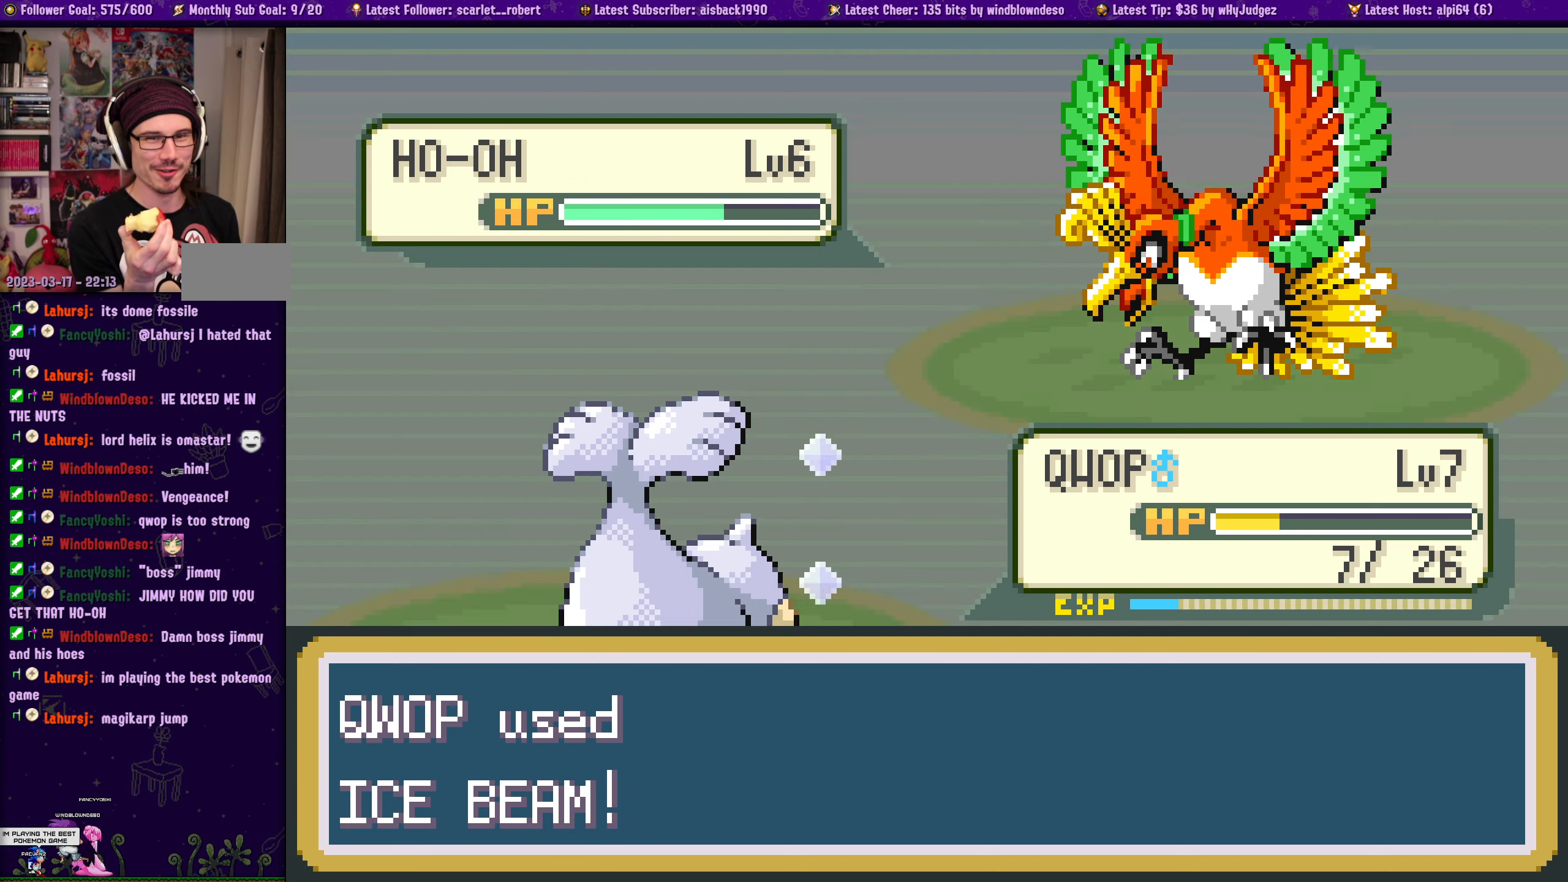
{"buttons": [], "left_stick": "center", "right_stick": "center", "events": [[50, "CROSS", "up"], [283, "CROSS", "down"], [450, "CROSS", "up"]]}
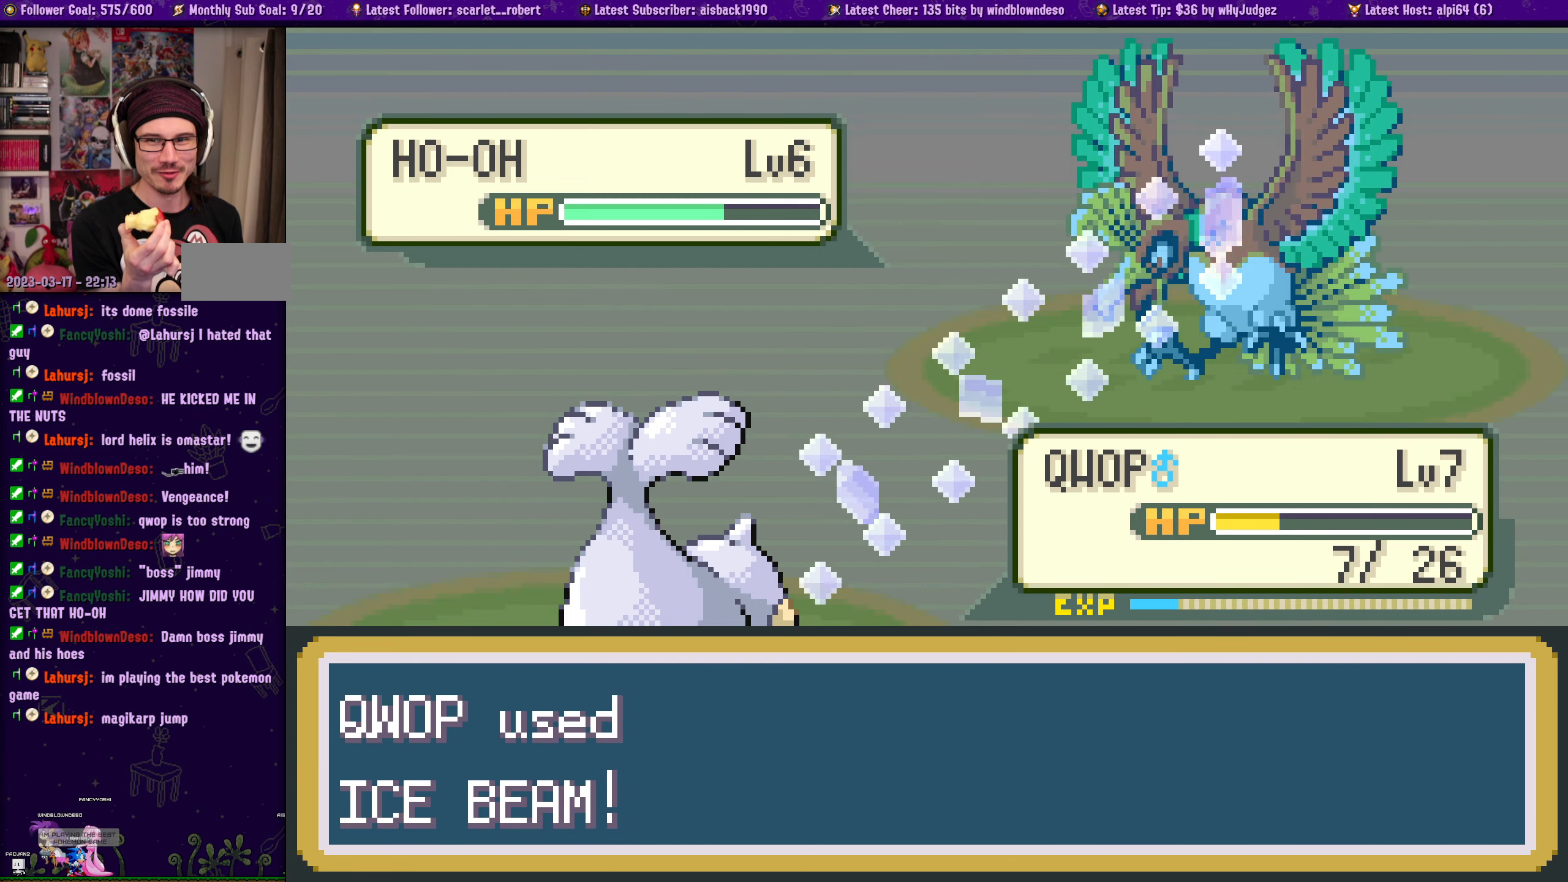
{"buttons": ["CROSS"], "left_stick": "center", "right_stick": "center", "events": [[183, "CROSS", "down"], [300, "CROSS", "up"], [466, "CROSS", "down"]]}
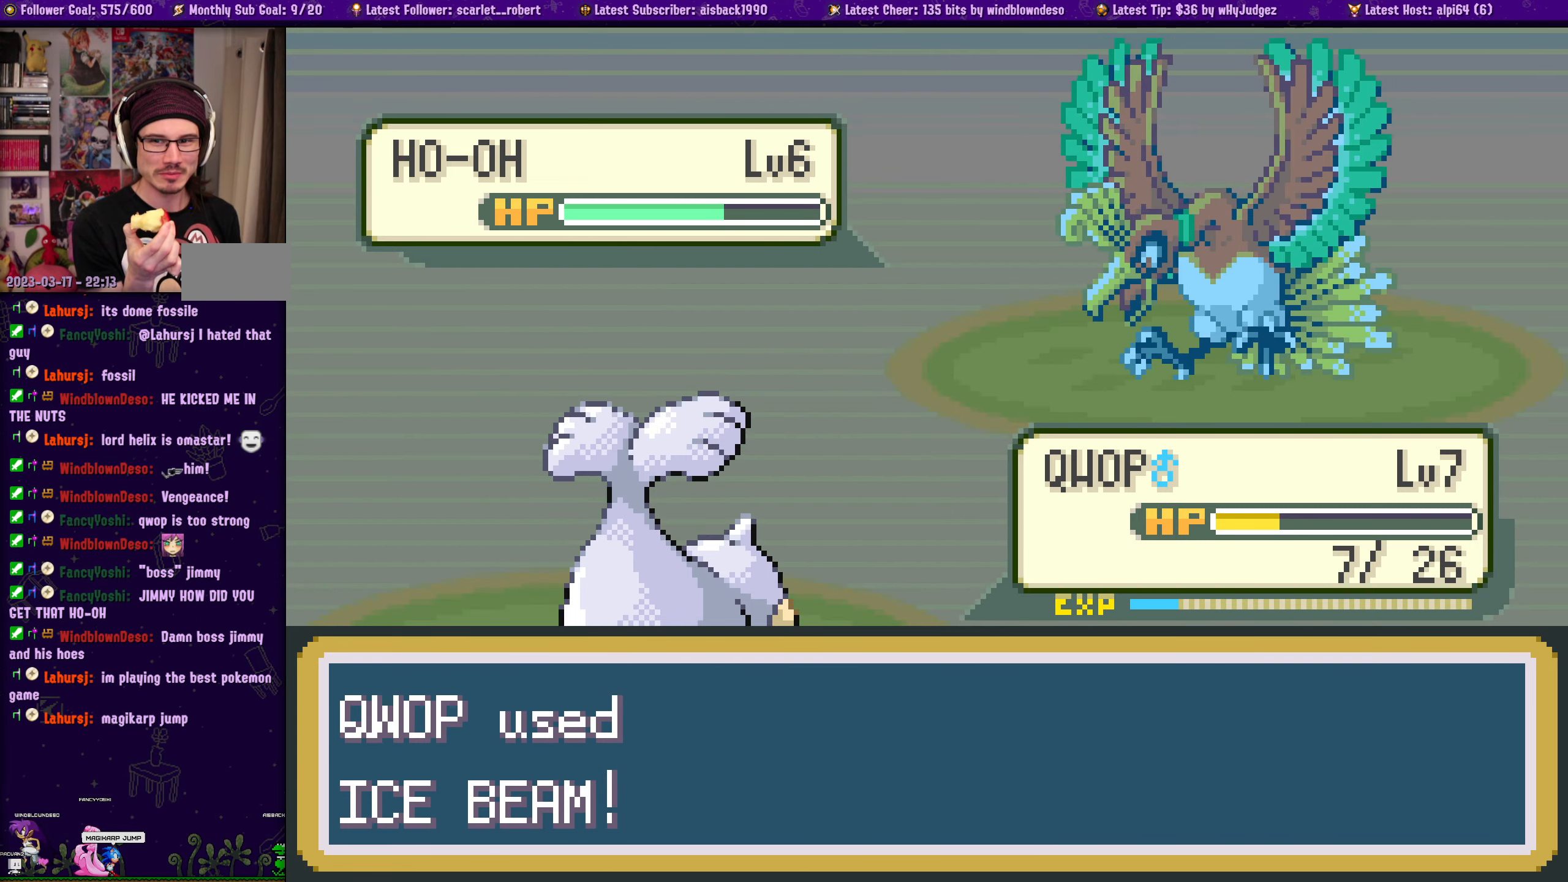
{"buttons": [], "left_stick": "center", "right_stick": "center", "events": [[100, "CROSS", "up"], [350, "CROSS", "down"], [450, "CROSS", "up"]]}
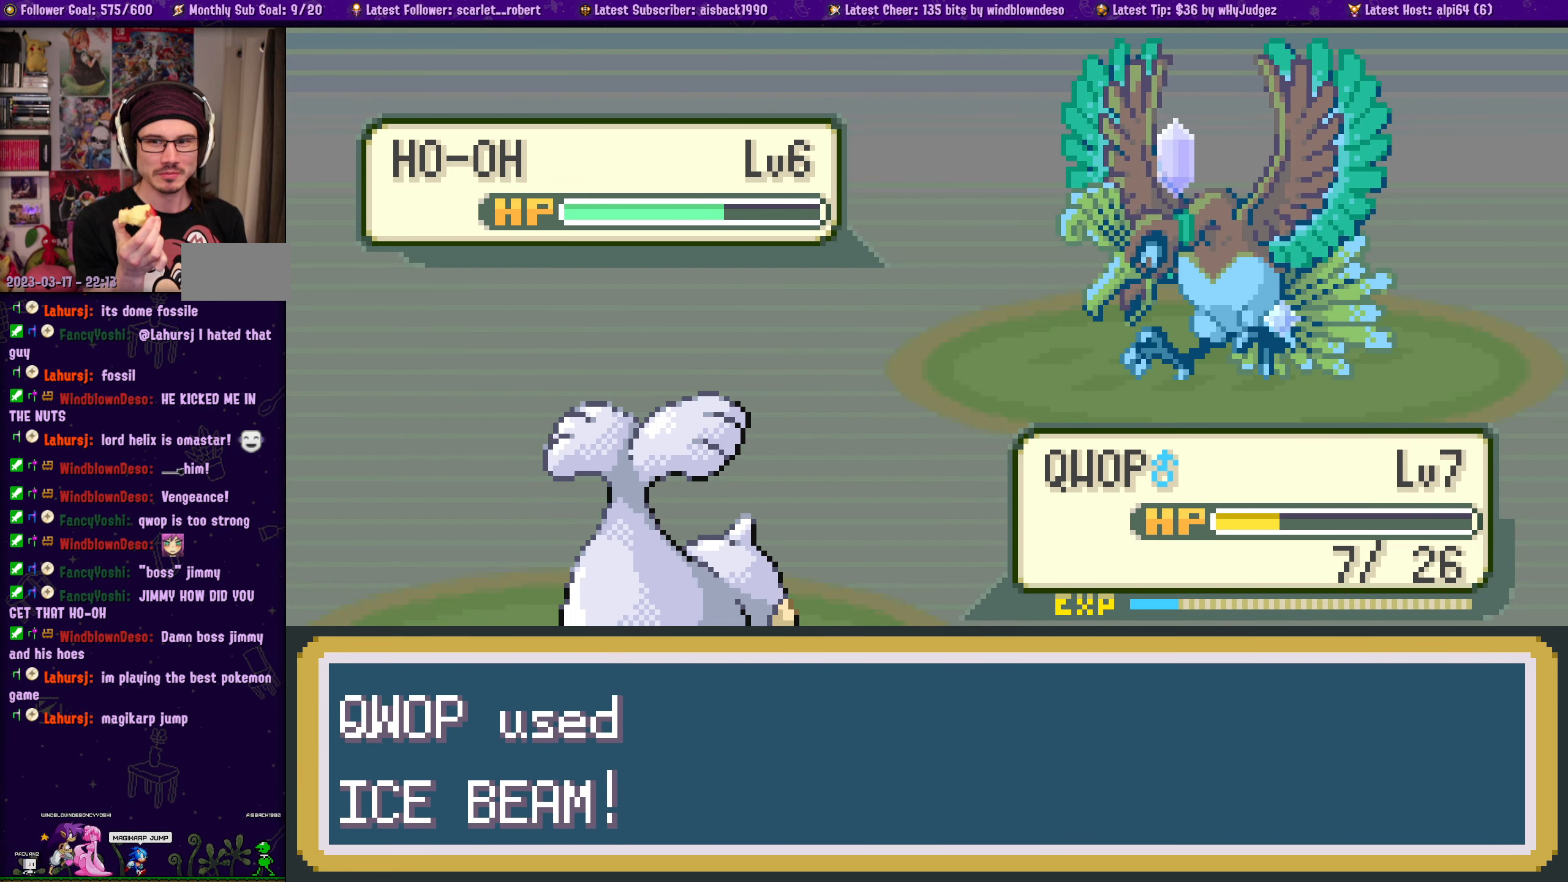
{"buttons": [], "left_stick": "center", "right_stick": "center", "events": [[100, "CROSS", "down"], [200, "CROSS", "up"], [333, "CROSS", "down"], [450, "CROSS", "up"]]}
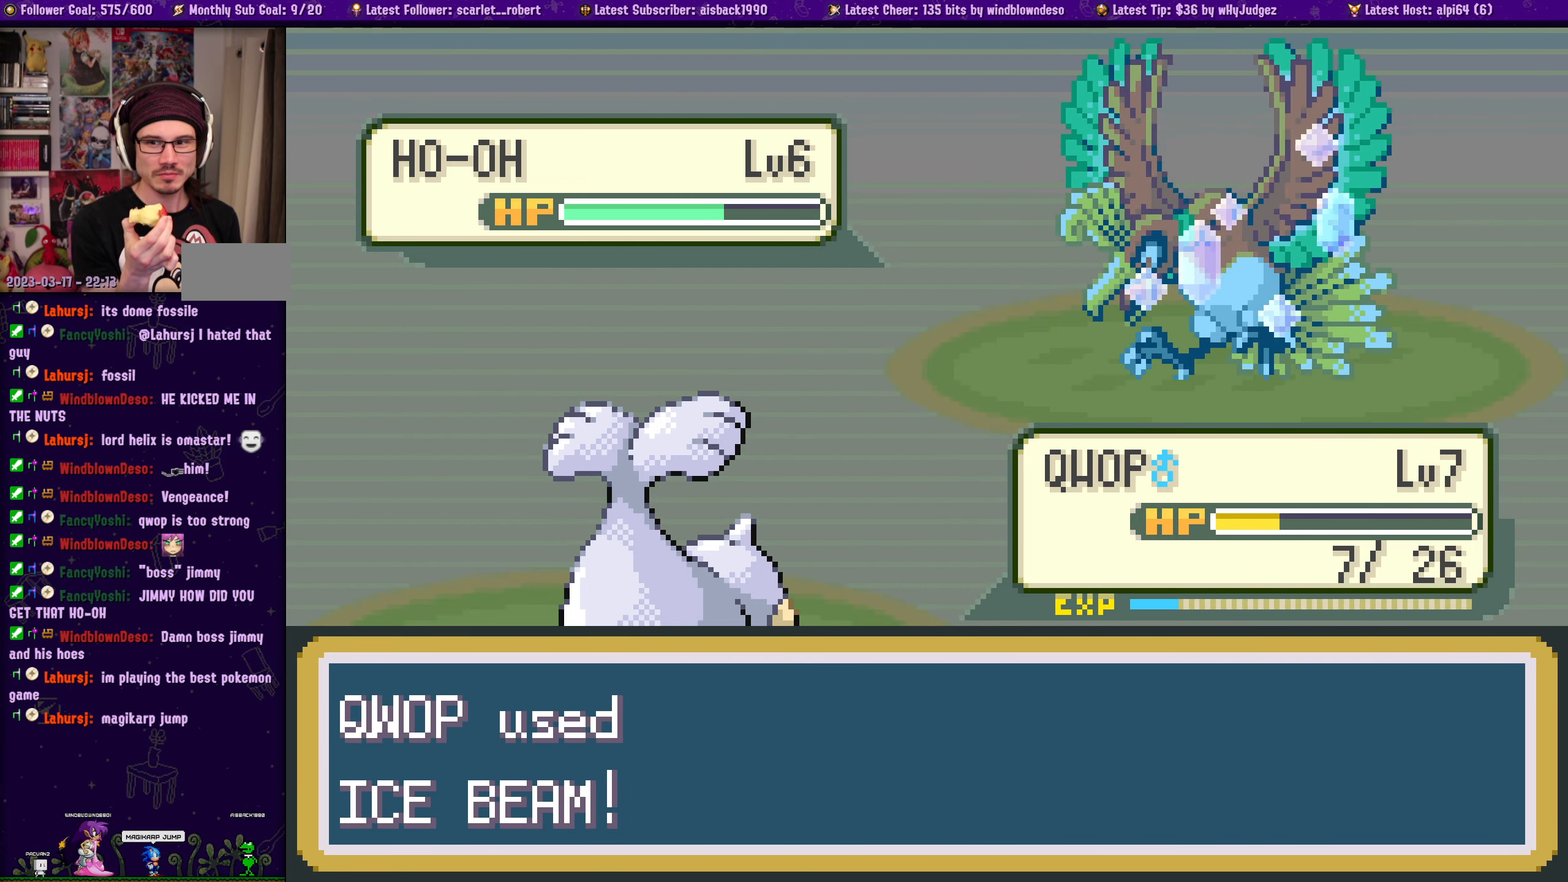
{"buttons": [], "left_stick": "center", "right_stick": "center", "events": [[66, "CROSS", "down"], [166, "CROSS", "up"], [283, "CROSS", "down"], [400, "CROSS", "up"]]}
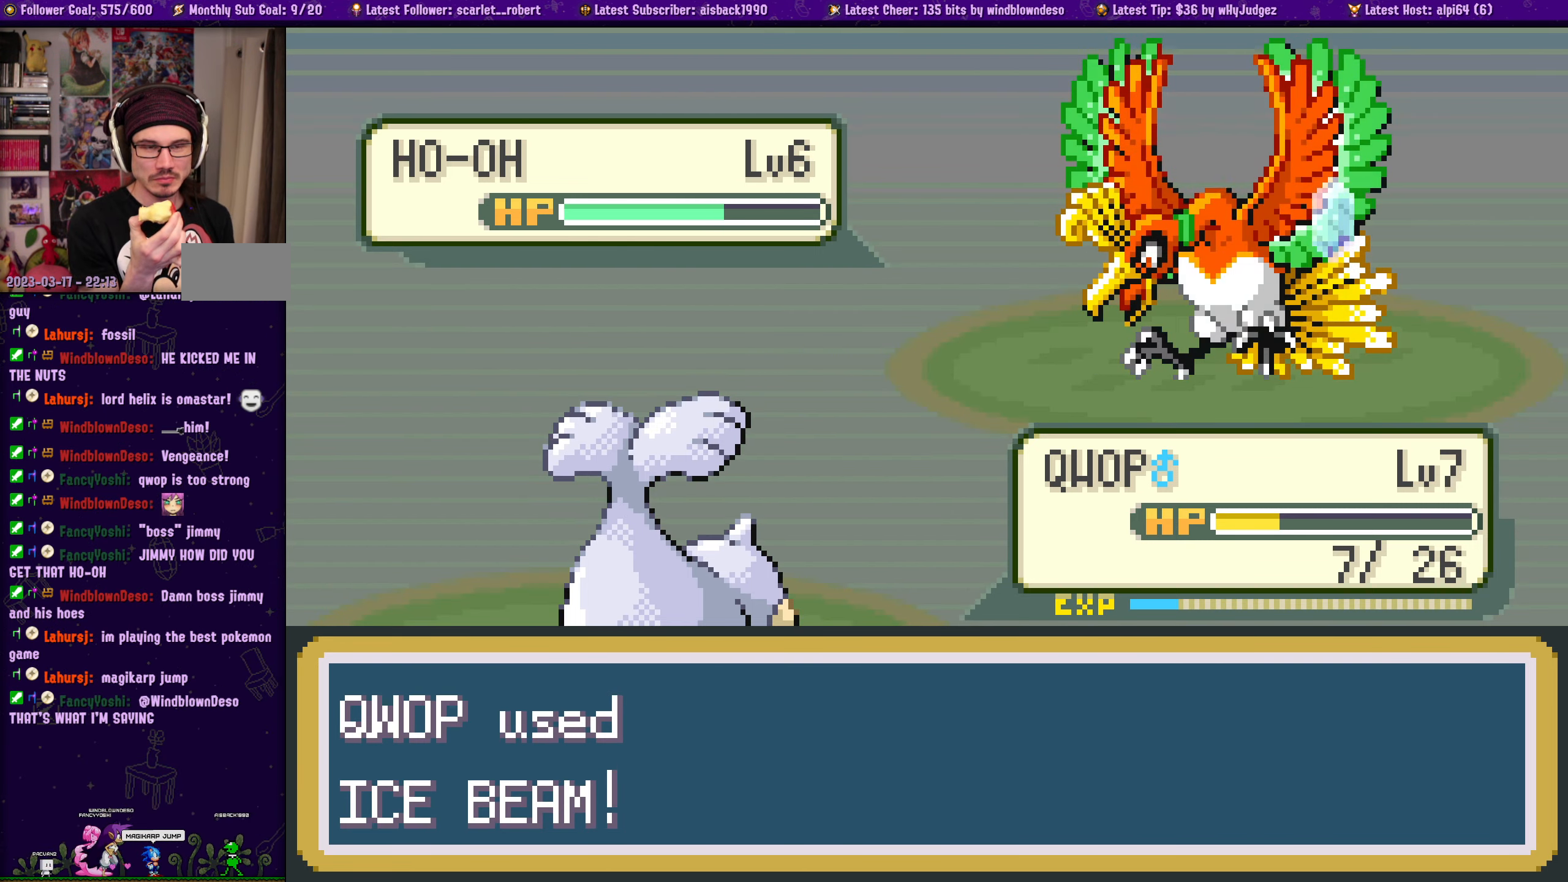
{"buttons": [], "left_stick": "center", "right_stick": "center", "events": [[33, "CROSS", "down"], [133, "CROSS", "up"], [266, "CROSS", "down"], [416, "CROSS", "up"]]}
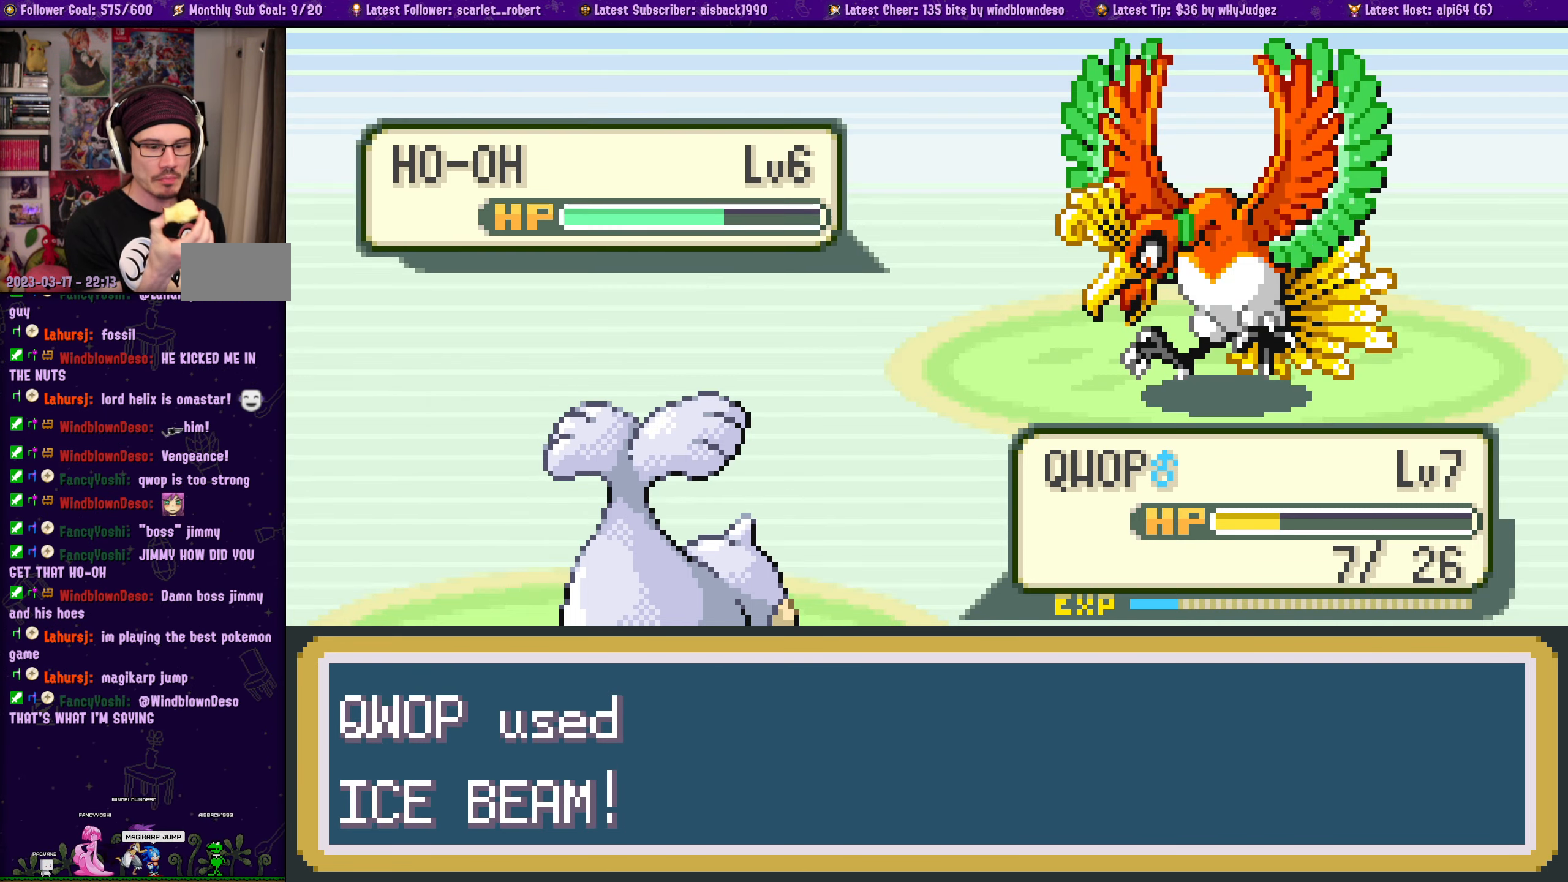
{"buttons": [], "left_stick": "center", "right_stick": "center", "events": [[66, "CROSS", "down"], [133, "CROSS", "up"], [283, "CROSS", "down"], [383, "CROSS", "up"]]}
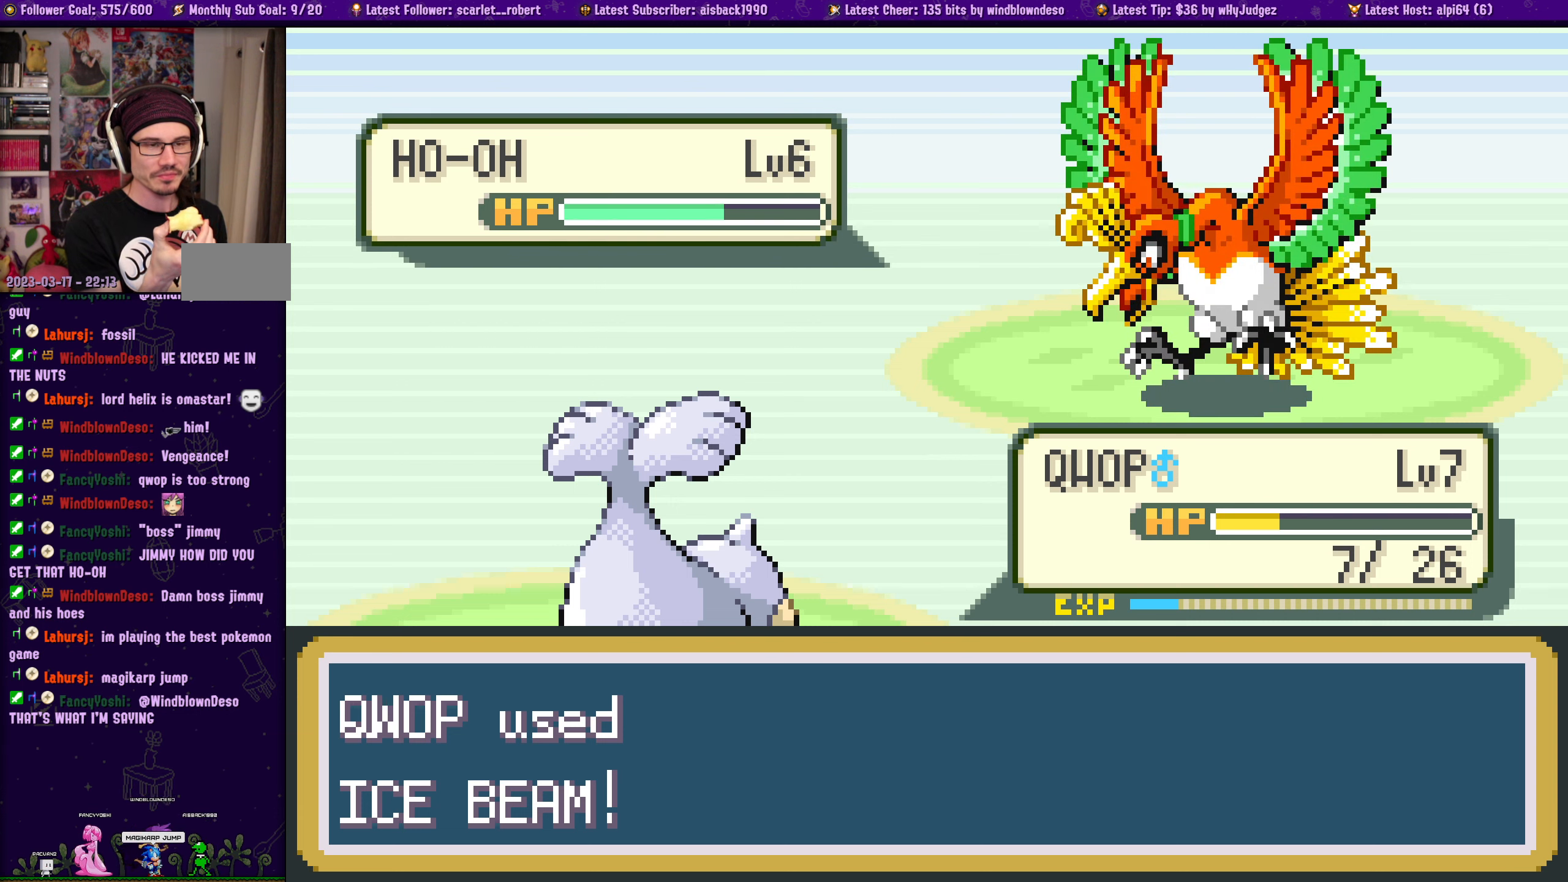
{"buttons": [], "left_stick": "center", "right_stick": "center", "events": []}
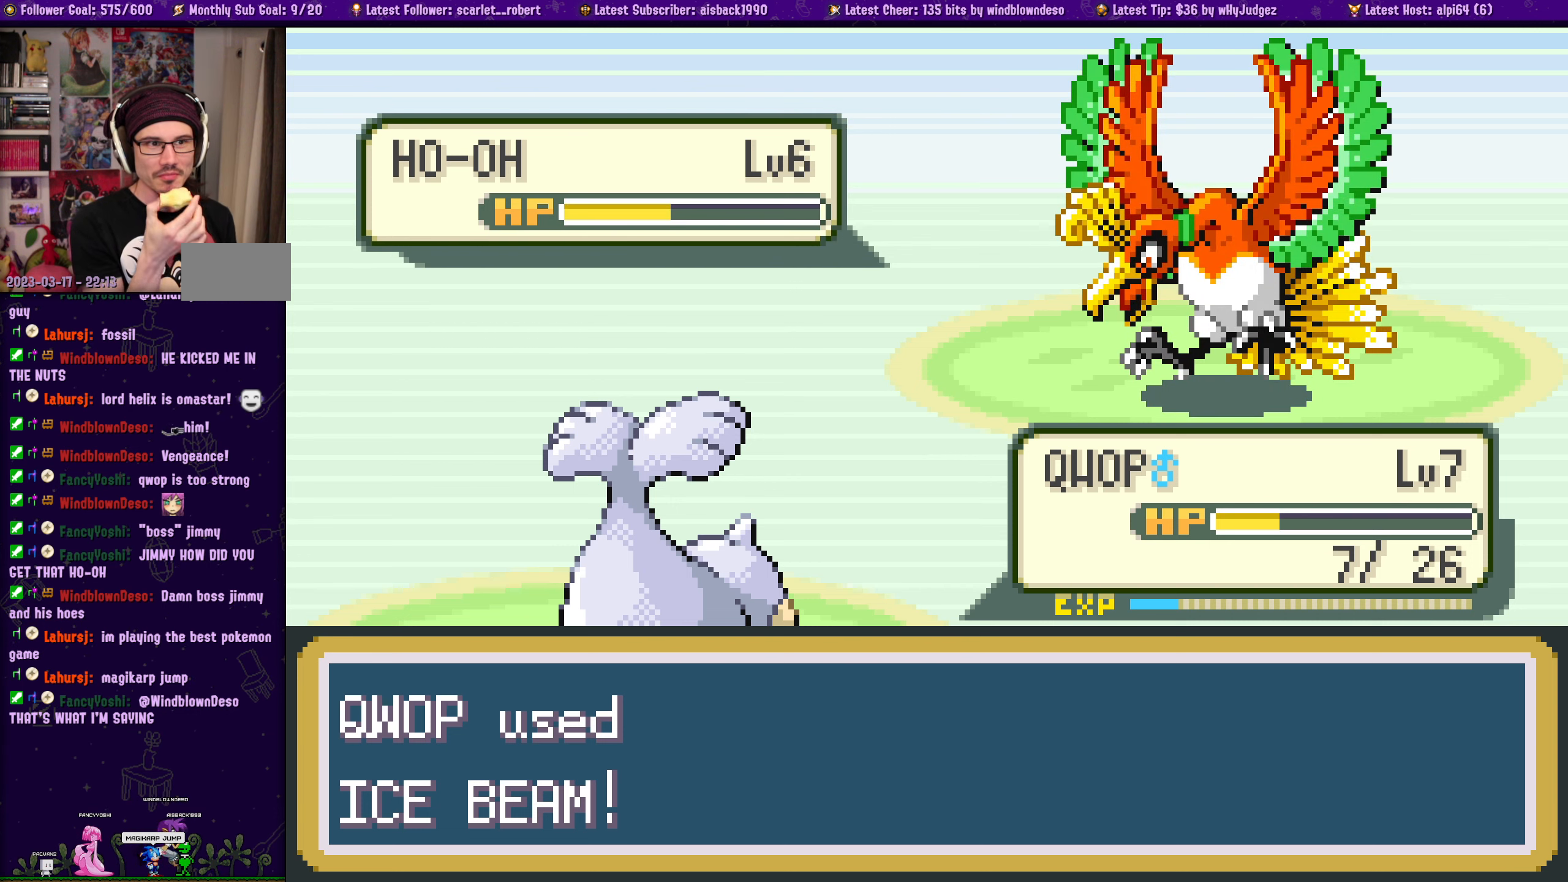
{"buttons": [], "left_stick": "center", "right_stick": "center", "events": [[33, "CROSS", "down"], [183, "CROSS", "up"], [400, "CROSS", "down"], [467, "CROSS", "up"]]}
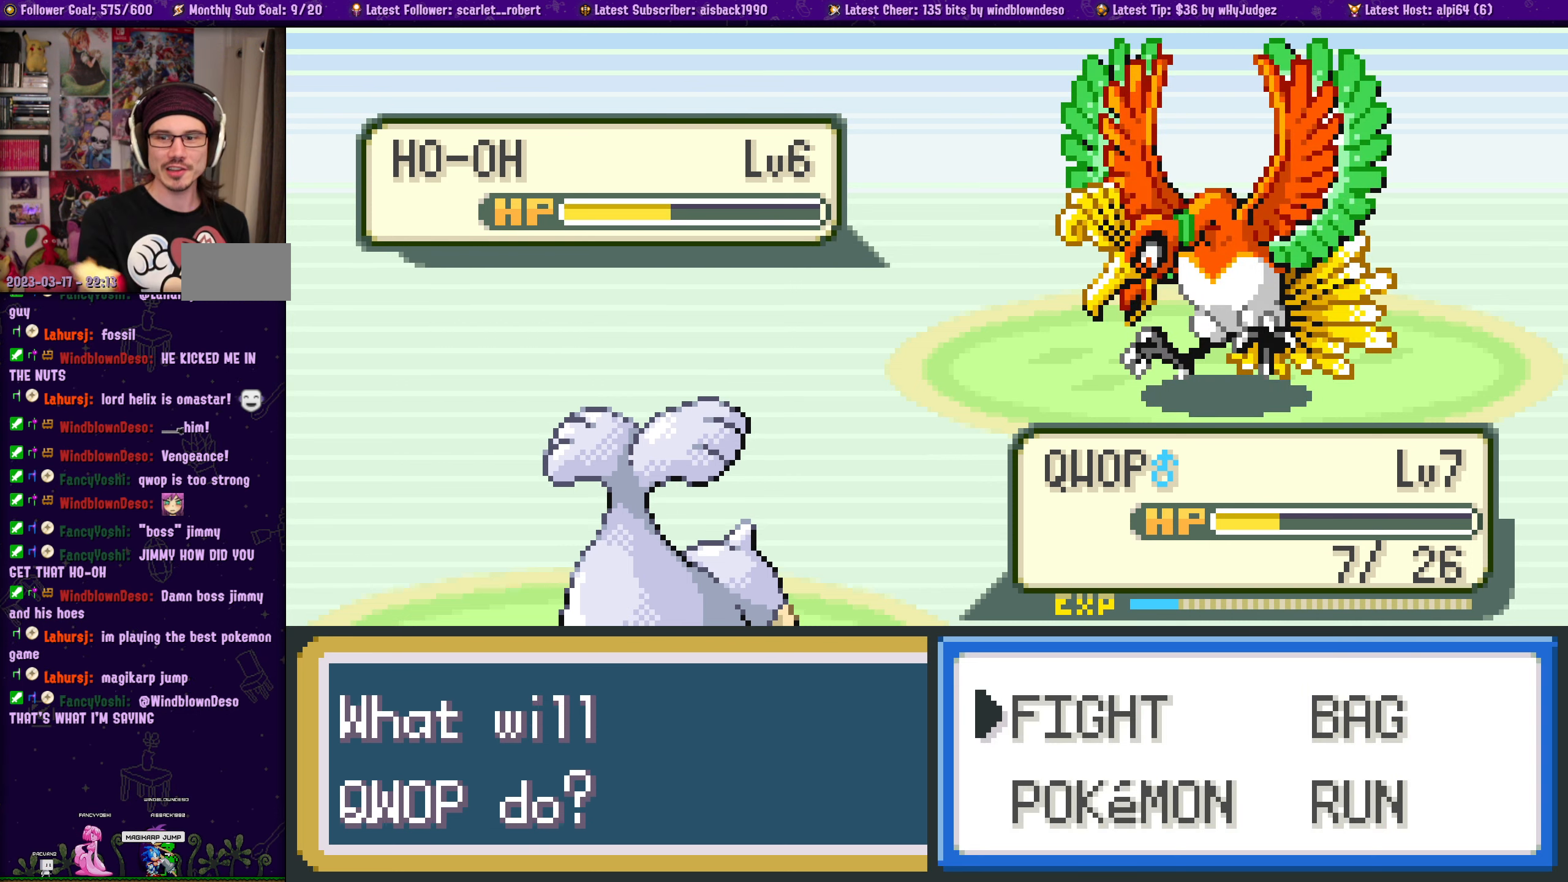
{"buttons": [], "left_stick": "center", "right_stick": "center", "events": [[333, "CROSS", "down"], [483, "CROSS", "up"]]}